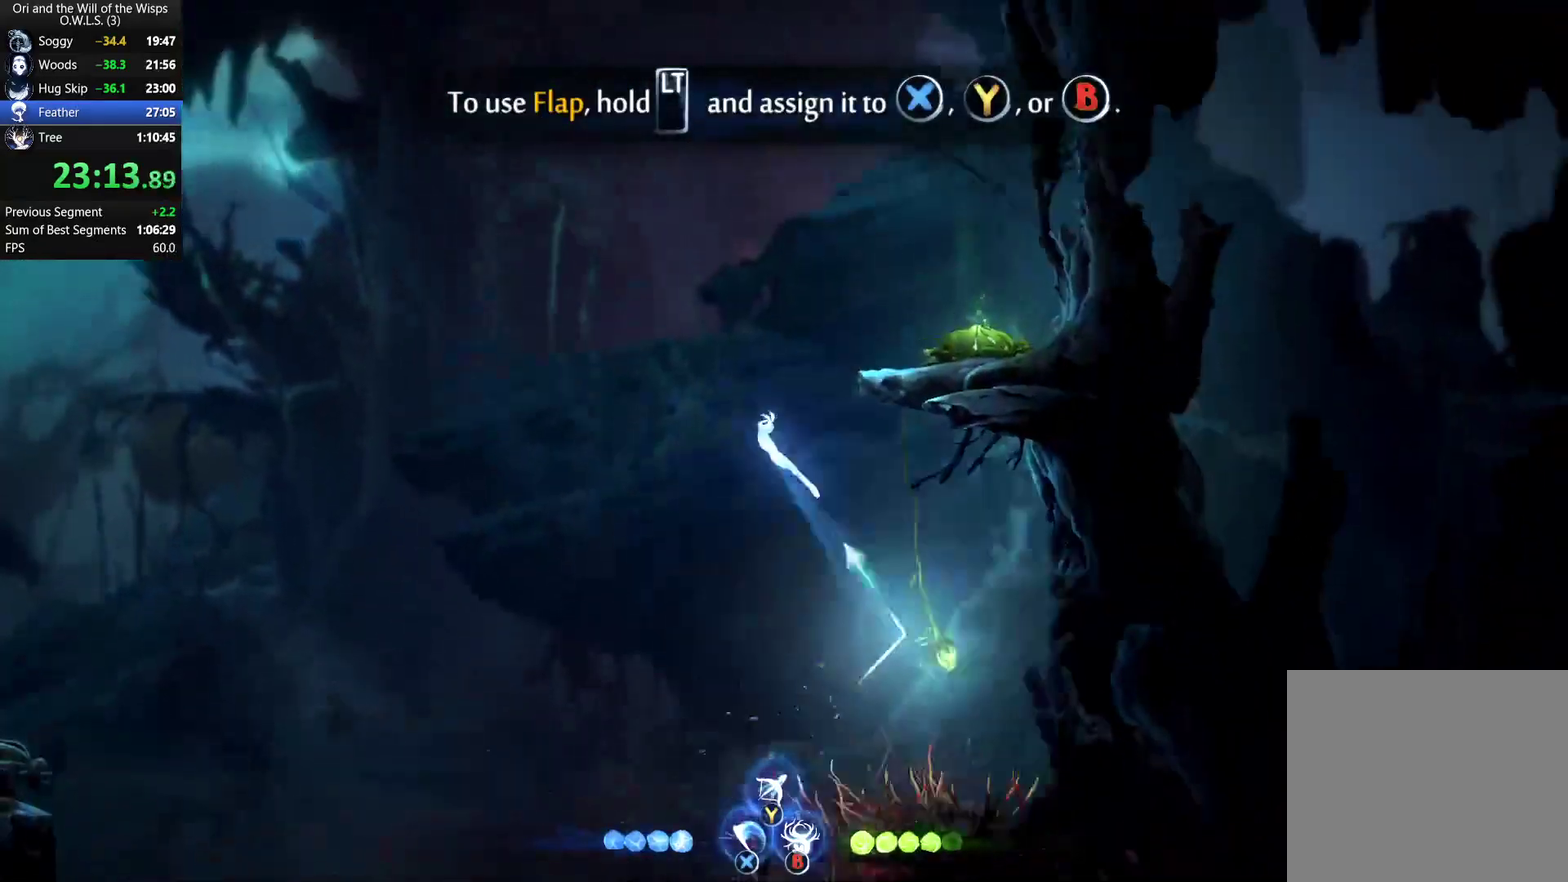
Gameplay with a controller (Xbox layout); each line is a JSON object with the inputs held at the frame after it. "events" lists button and stick changes between this image and that frame as [ms after this image, input, new state], when the widget could be followed in between. Not read: START.
{"buttons": ["R1"], "left_stick": "right", "right_stick": "center", "events": [[167, "left_stick", "up-right"], [283, "A", "down"], [350, "left_stick", "right"], [483, "R1", "down"], [500, "A", "up"]]}
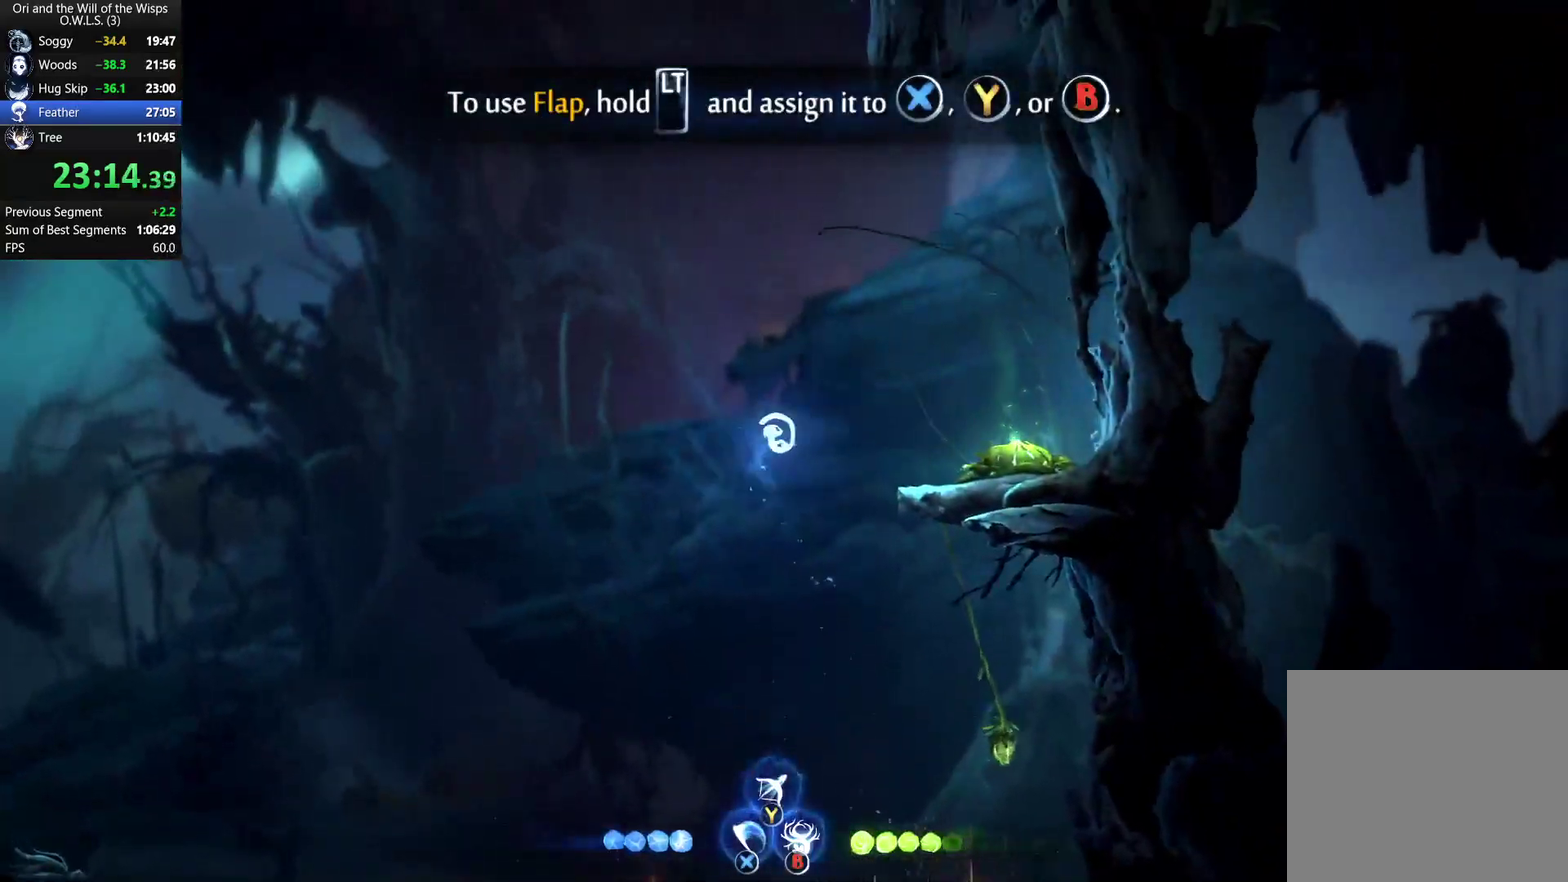
{"buttons": ["A", "DPAD_RIGHT"], "left_stick": "center", "right_stick": "center", "events": [[150, "R1", "up"], [217, "A", "down"], [350, "DPAD_RIGHT", "down"], [450, "left_stick", "center"]]}
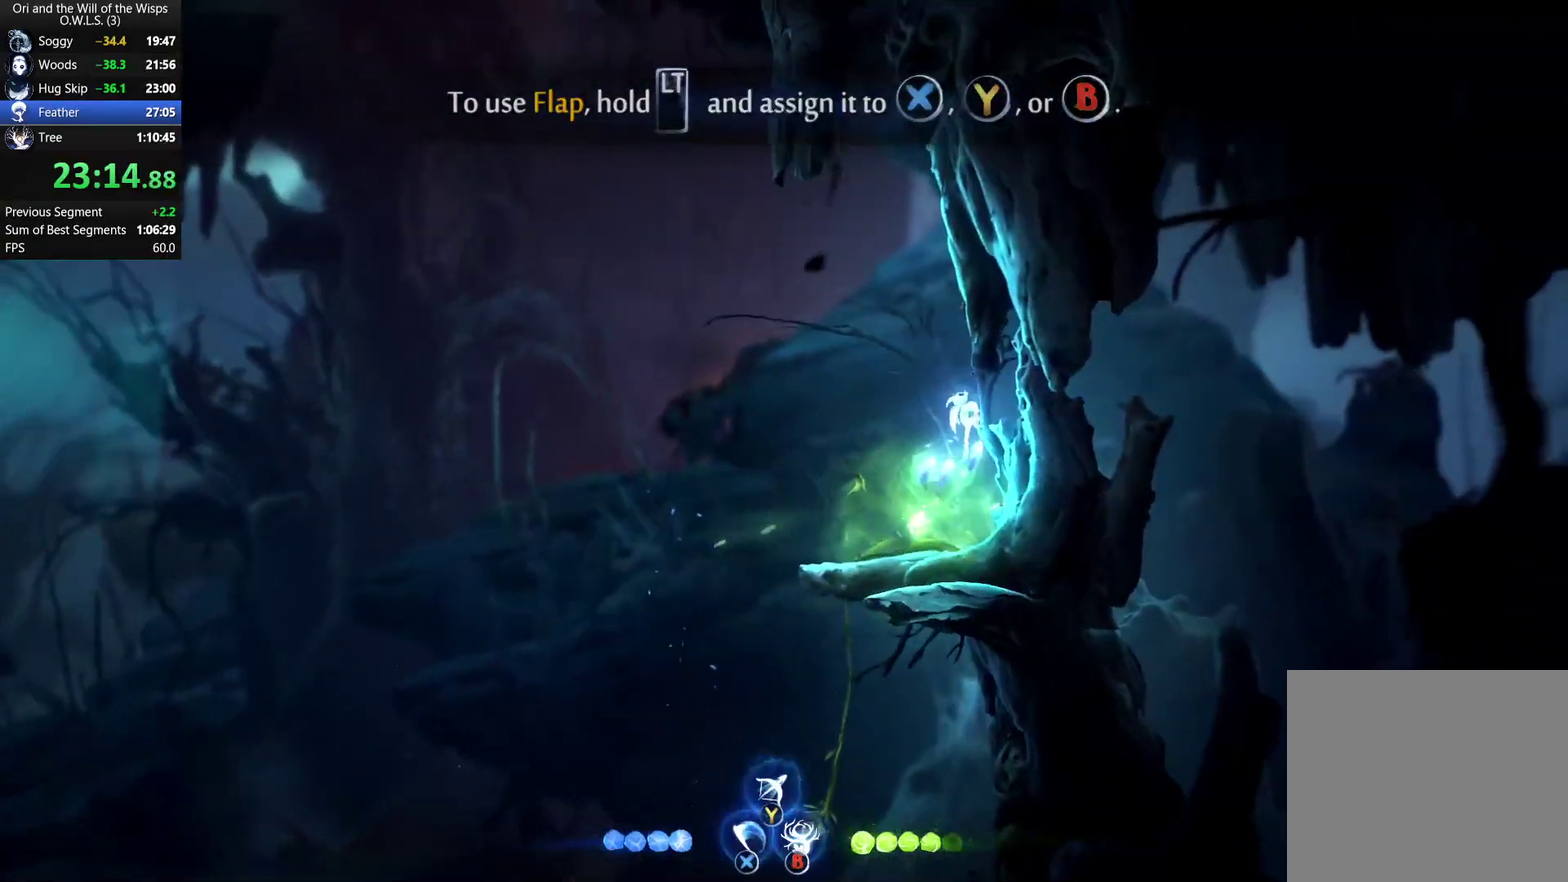
{"buttons": ["A", "DPAD_LEFT"], "left_stick": "center", "right_stick": "center", "events": [[350, "A", "up"], [350, "DPAD_RIGHT", "up"], [367, "DPAD_LEFT", "down"], [400, "A", "down"]]}
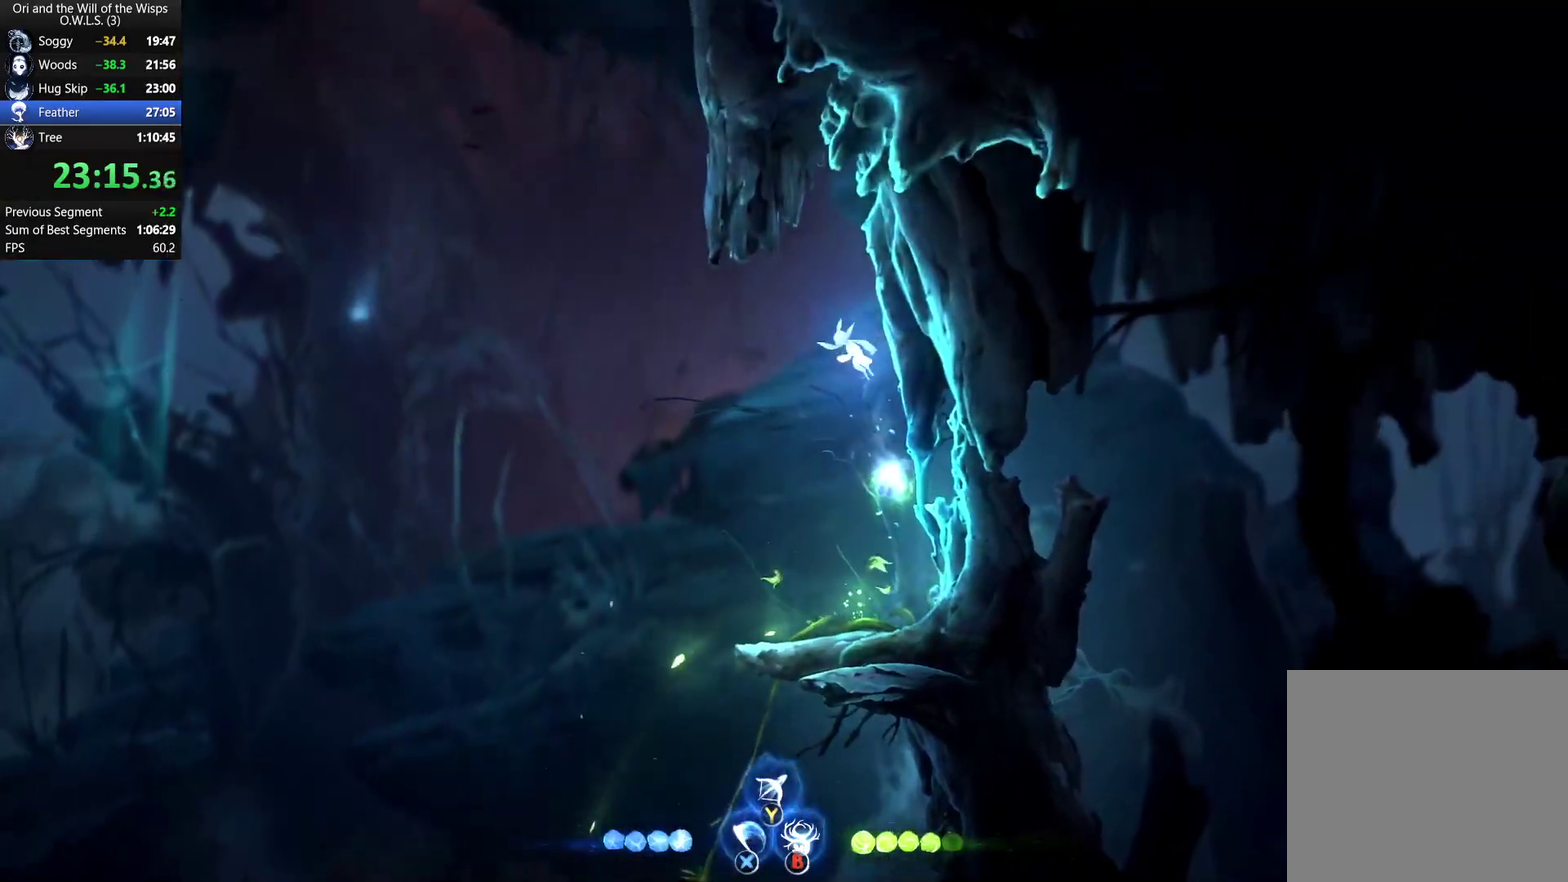
{"buttons": ["A", "X"], "left_stick": "center", "right_stick": "center", "events": [[217, "X", "down"], [267, "A", "up"], [300, "DPAD_LEFT", "up"], [350, "X", "up"], [417, "A", "down"], [467, "X", "down"]]}
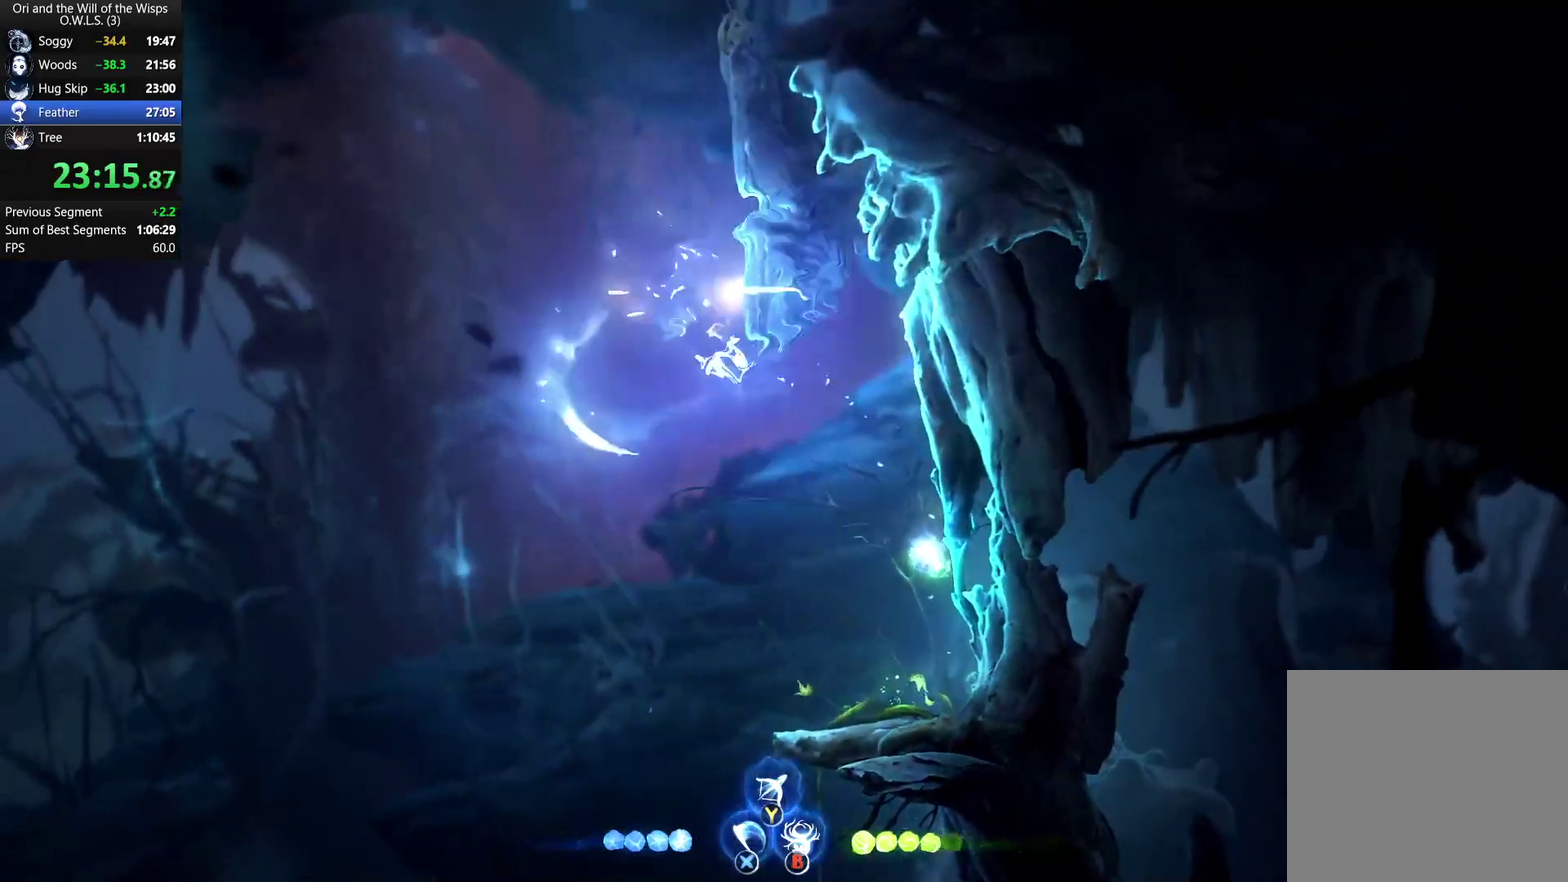
{"buttons": ["A", "DPAD_RIGHT"], "left_stick": "center", "right_stick": "center", "events": [[167, "DPAD_RIGHT", "down"], [350, "X", "up"], [417, "A", "up"], [500, "A", "down"]]}
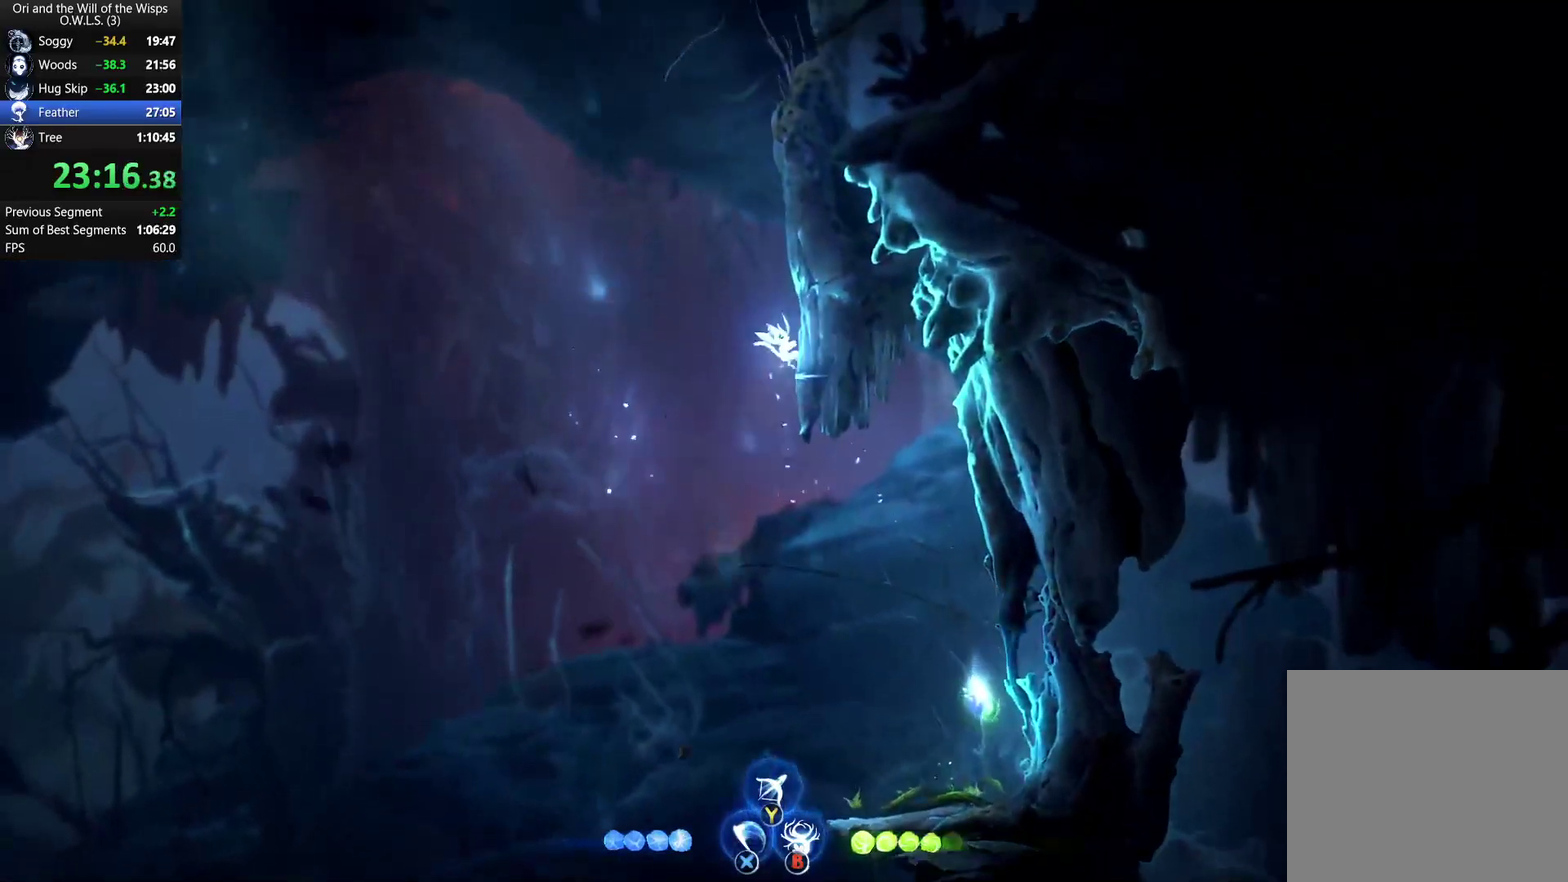
{"buttons": ["A", "DPAD_RIGHT"], "left_stick": "center", "right_stick": "center", "events": []}
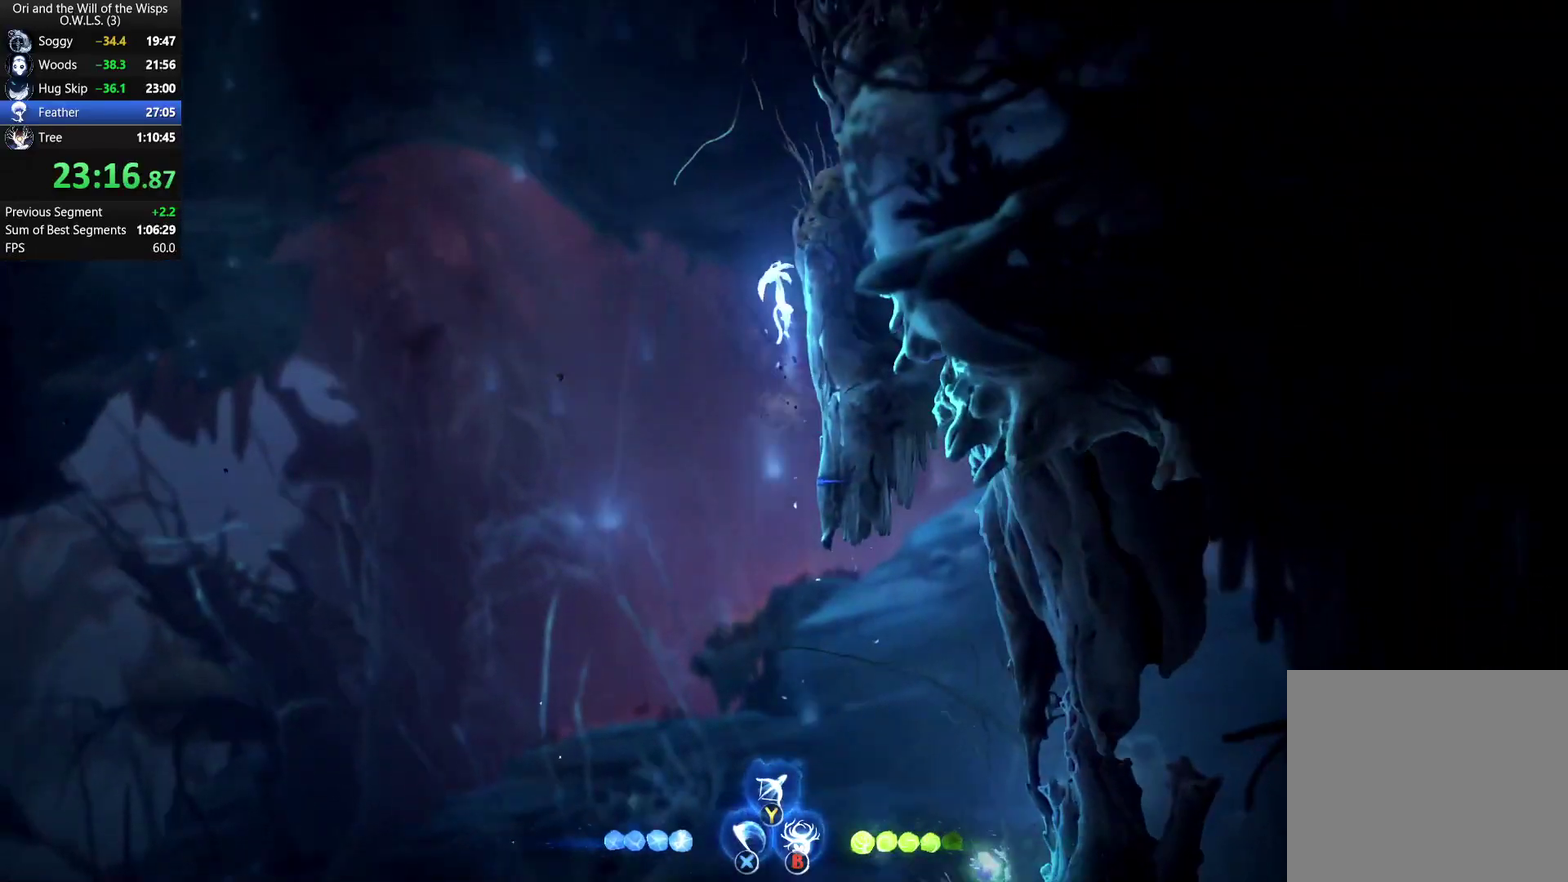
{"buttons": ["A", "DPAD_RIGHT"], "left_stick": "center", "right_stick": "center", "events": [[333, "A", "up"], [383, "A", "down"]]}
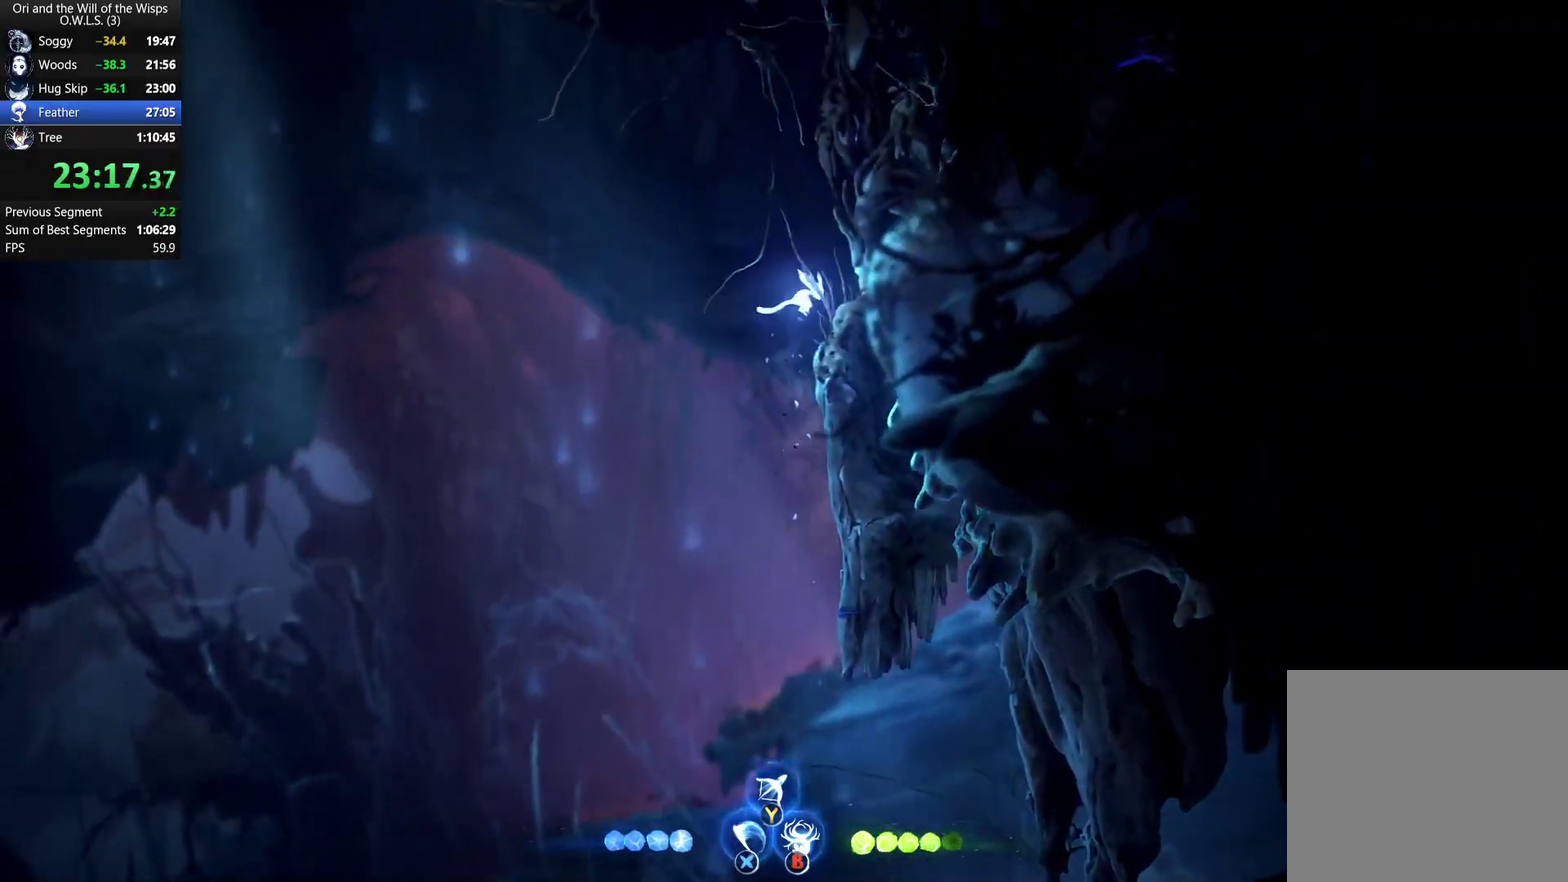
{"buttons": ["DPAD_RIGHT"], "left_stick": "center", "right_stick": "center", "events": [[167, "A", "up"], [217, "A", "down"], [483, "A", "up"]]}
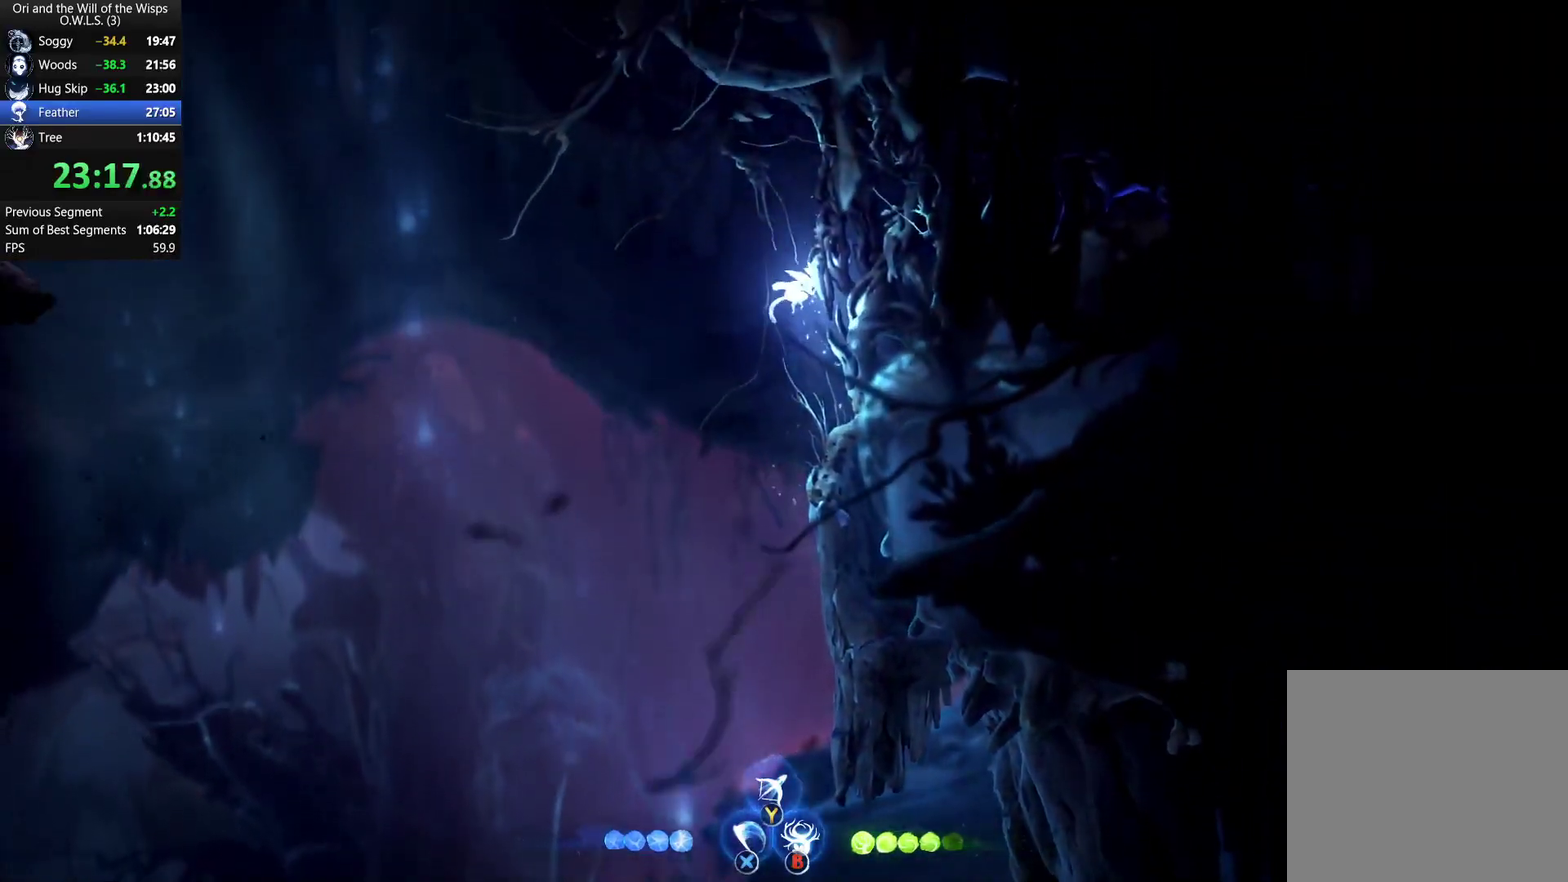
{"buttons": ["DPAD_LEFT"], "left_stick": "center", "right_stick": "center", "events": [[33, "A", "down"], [33, "DPAD_RIGHT", "up"], [50, "DPAD_LEFT", "down"], [467, "A", "up"]]}
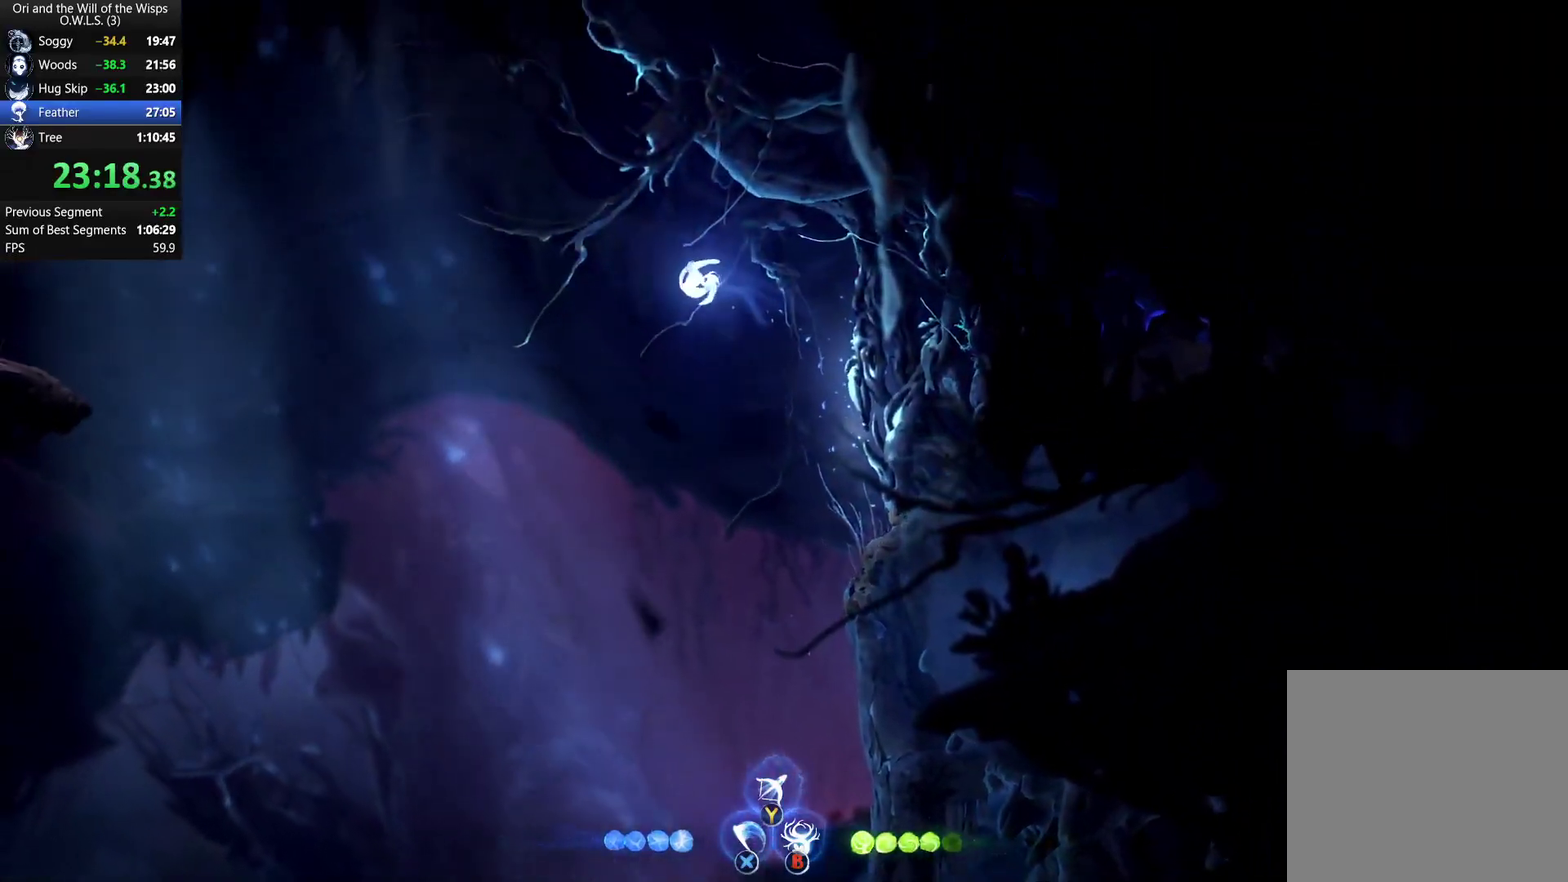
{"buttons": ["A"], "left_stick": "left", "right_stick": "center", "events": [[350, "left_stick", "left"], [417, "A", "down"], [433, "DPAD_LEFT", "up"]]}
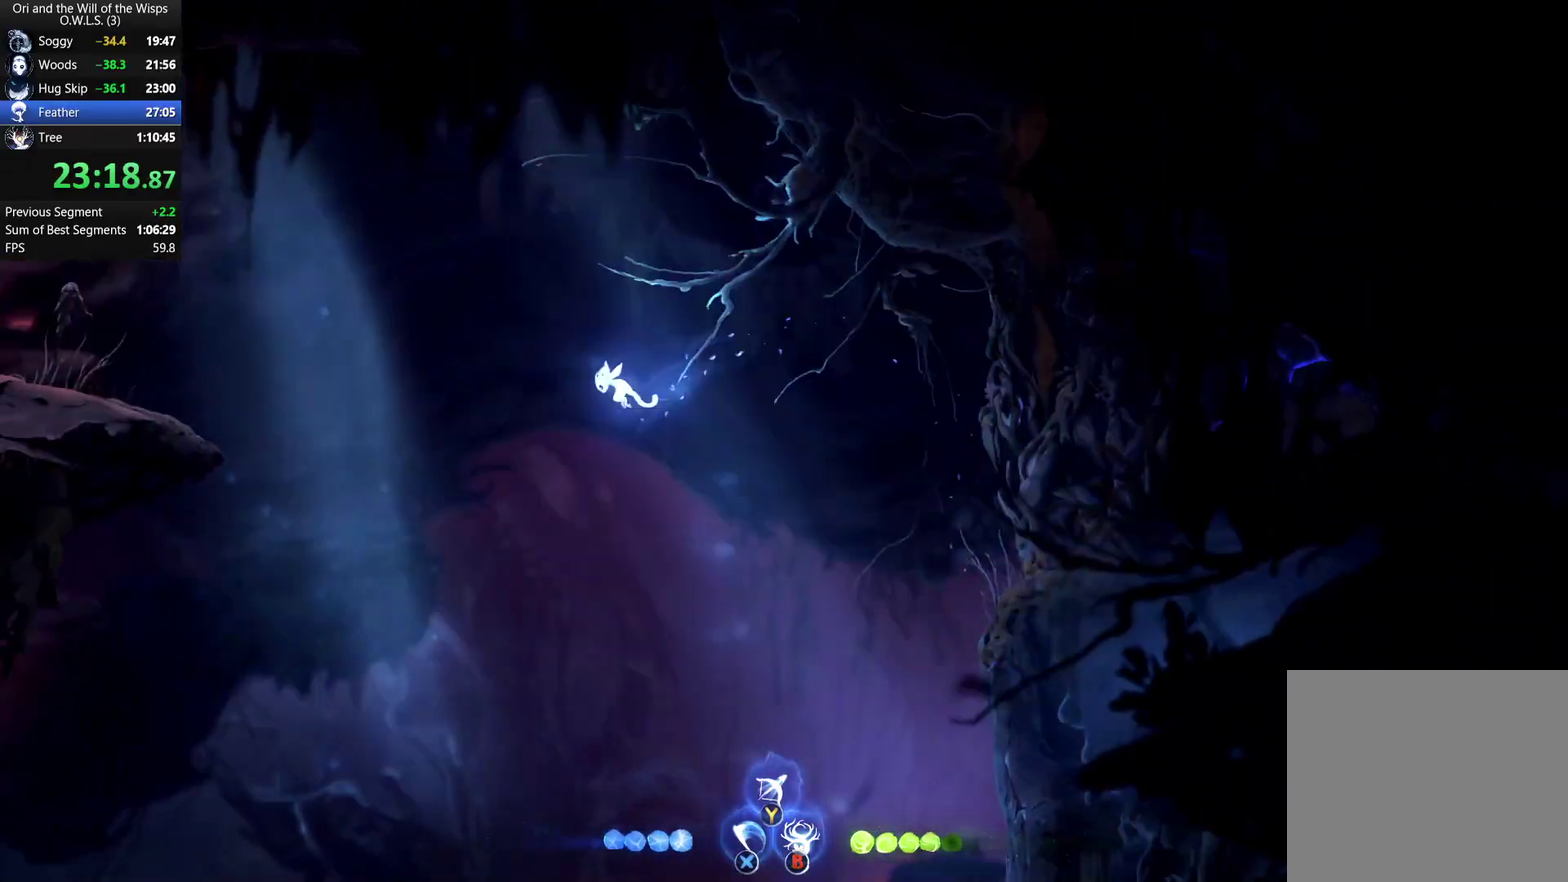
{"buttons": [], "left_stick": "left", "right_stick": "center", "events": [[167, "A", "up"], [267, "R1", "down"], [467, "R1", "up"]]}
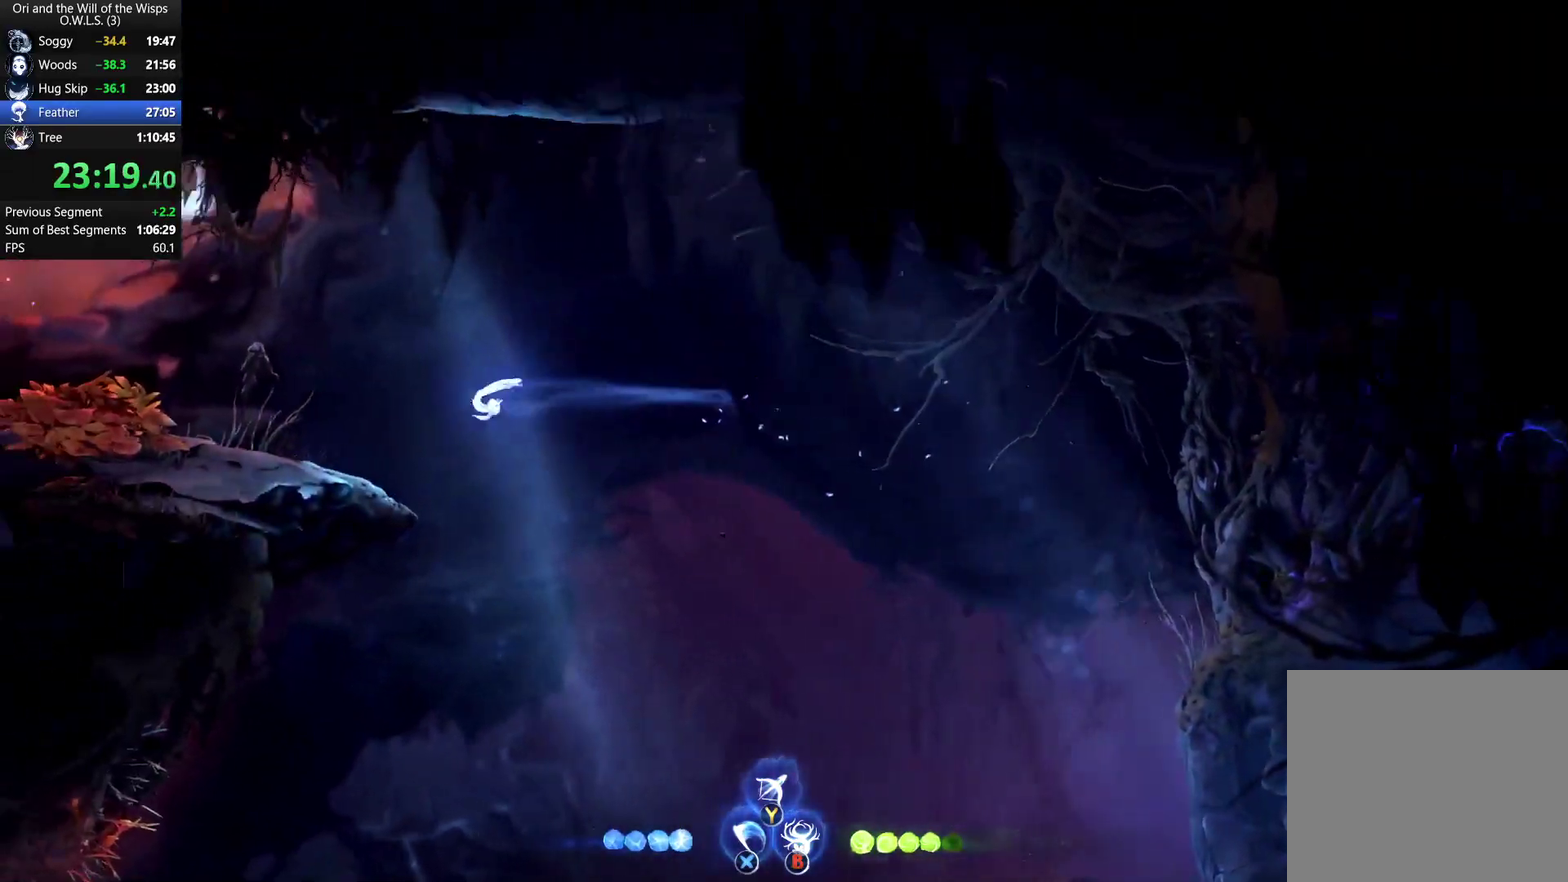
{"buttons": [], "left_stick": "left", "right_stick": "center", "events": [[383, "R1", "down"], [483, "R1", "up"]]}
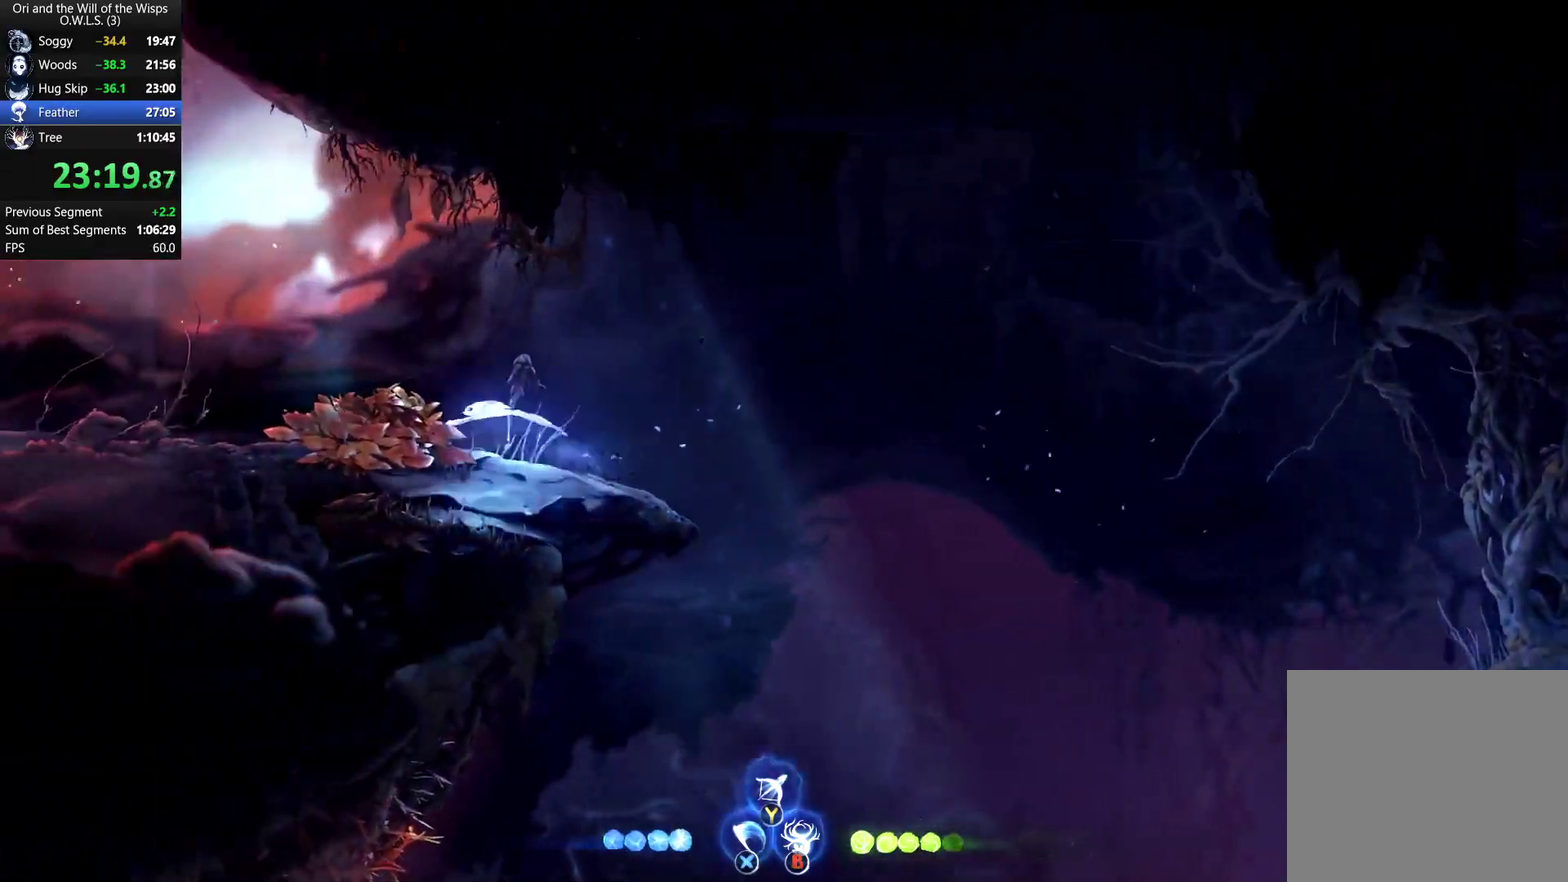
{"buttons": [], "left_stick": "left", "right_stick": "center", "events": [[17, "X", "down"], [67, "R1", "down"], [167, "X", "up"], [217, "R1", "up"]]}
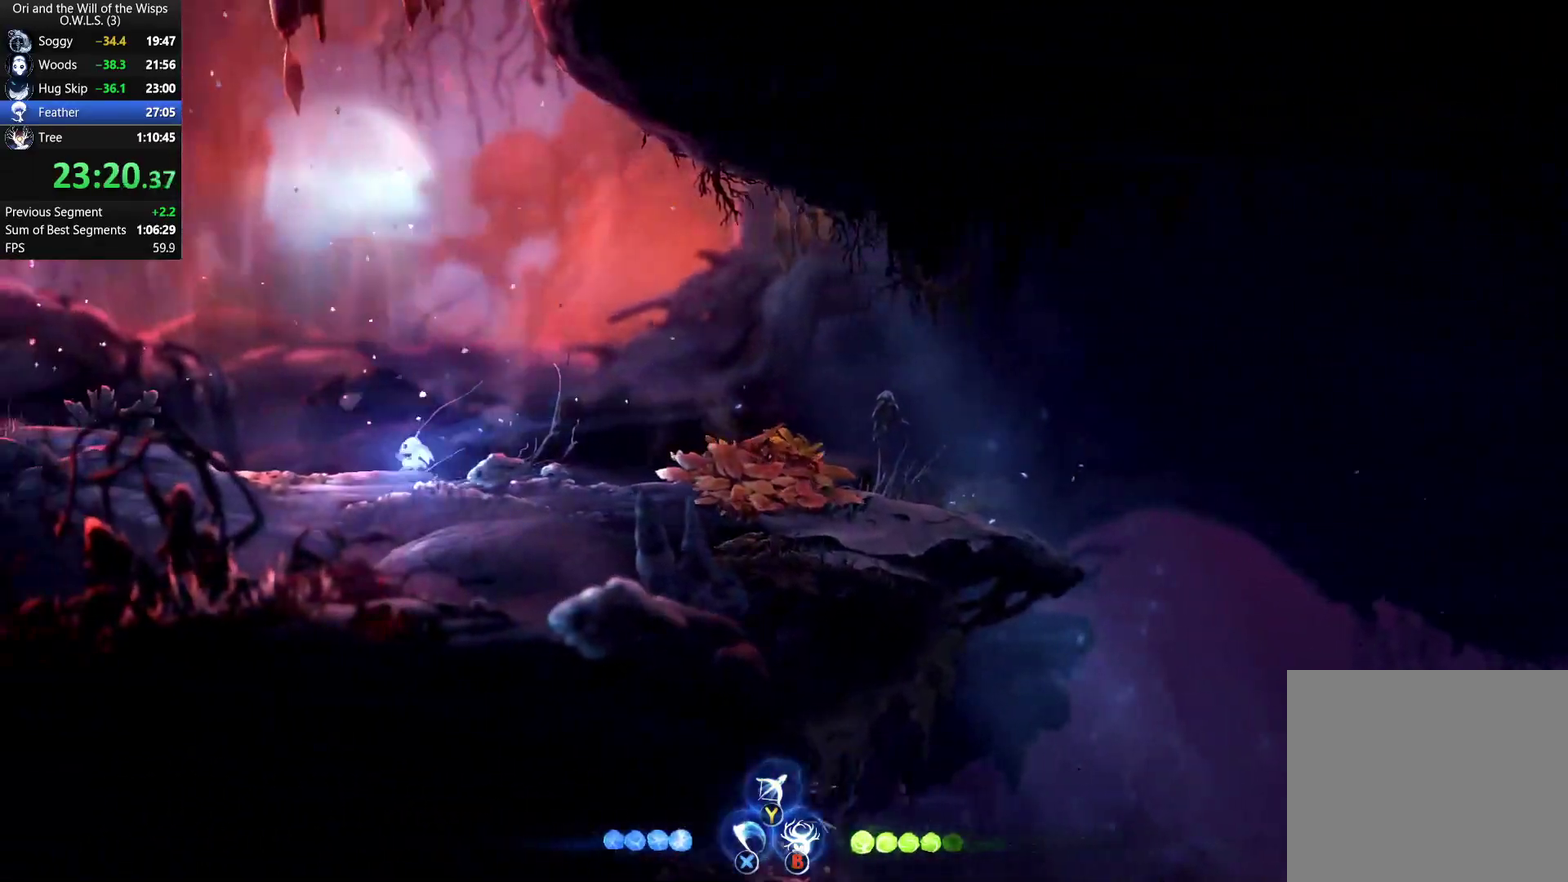
{"buttons": ["R1"], "left_stick": "left", "right_stick": "center", "events": [[50, "R1", "down"], [200, "R1", "up"], [450, "R1", "down"]]}
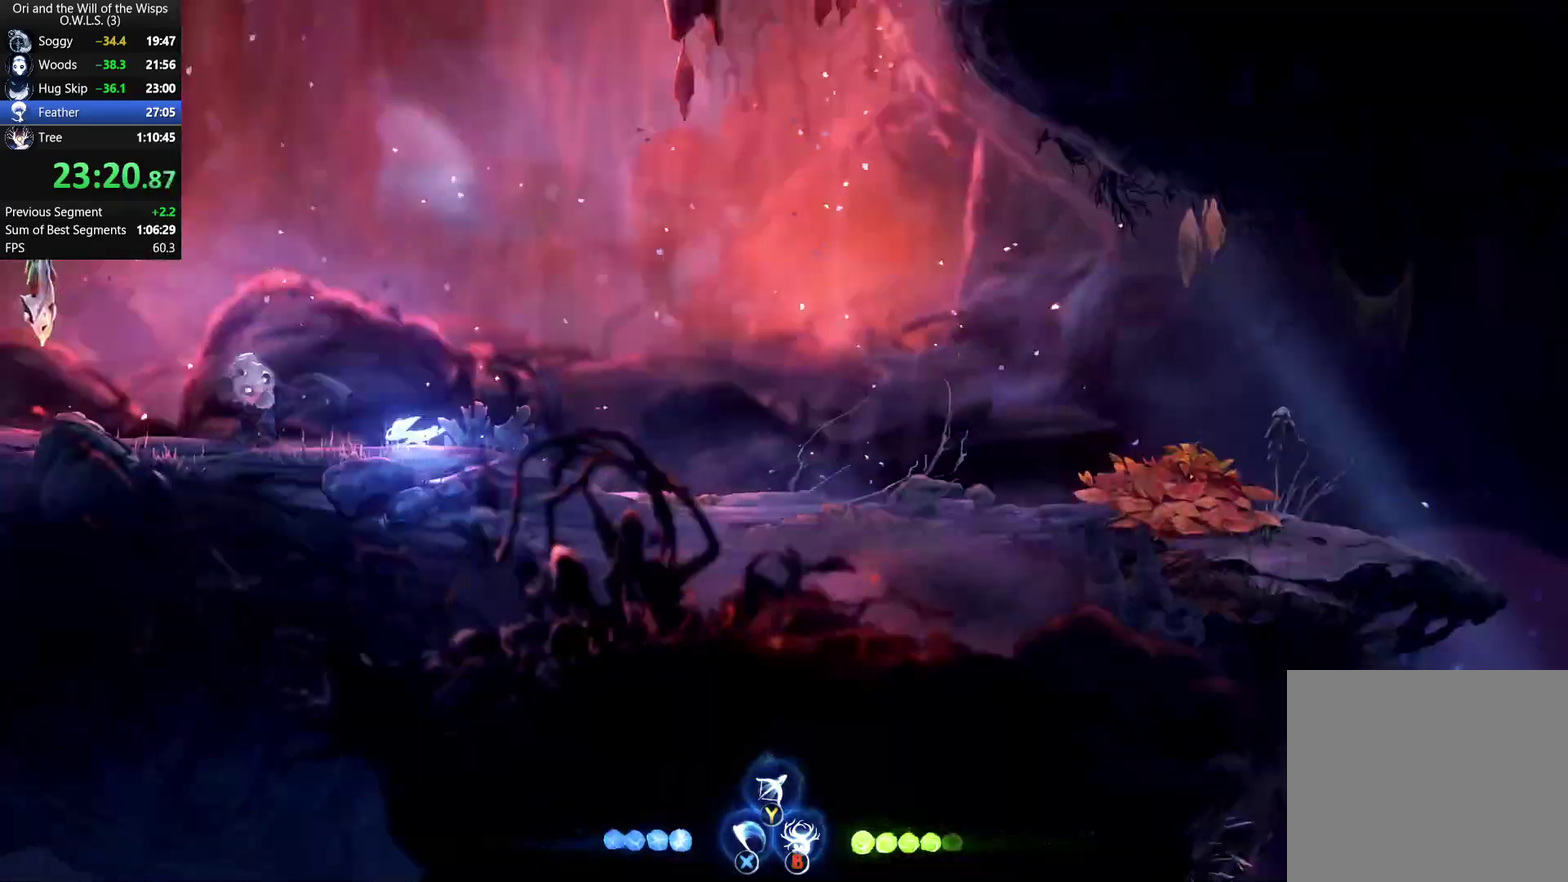
{"buttons": ["A"], "left_stick": "left", "right_stick": "center", "events": [[67, "A", "down"], [117, "R1", "up"], [333, "A", "up"], [450, "A", "down"]]}
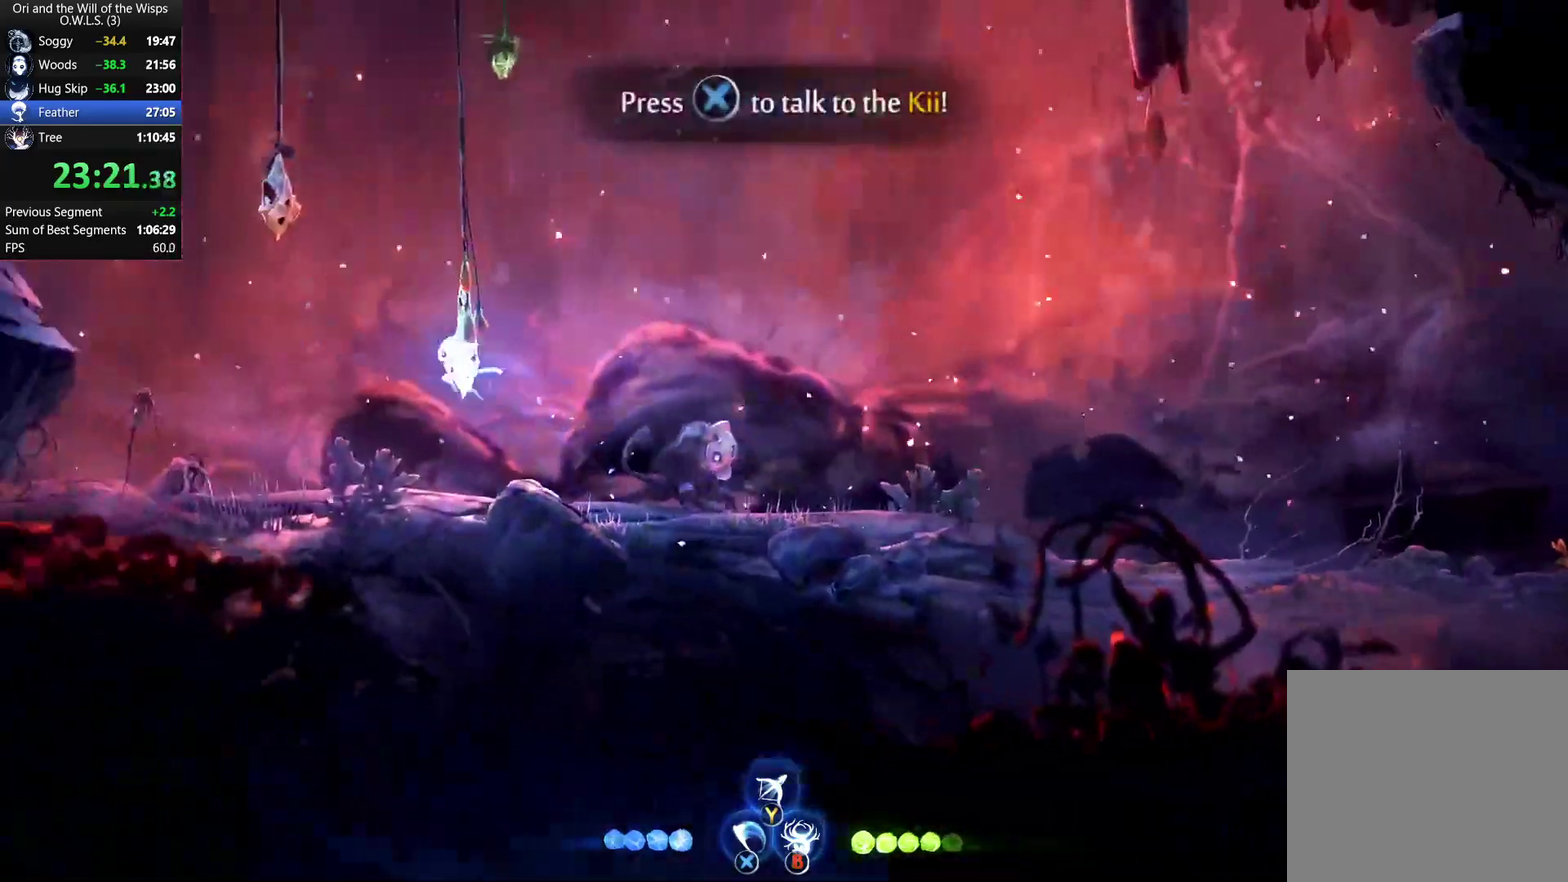
{"buttons": ["R1"], "left_stick": "left", "right_stick": "center", "events": [[333, "A", "up"], [383, "R1", "down"]]}
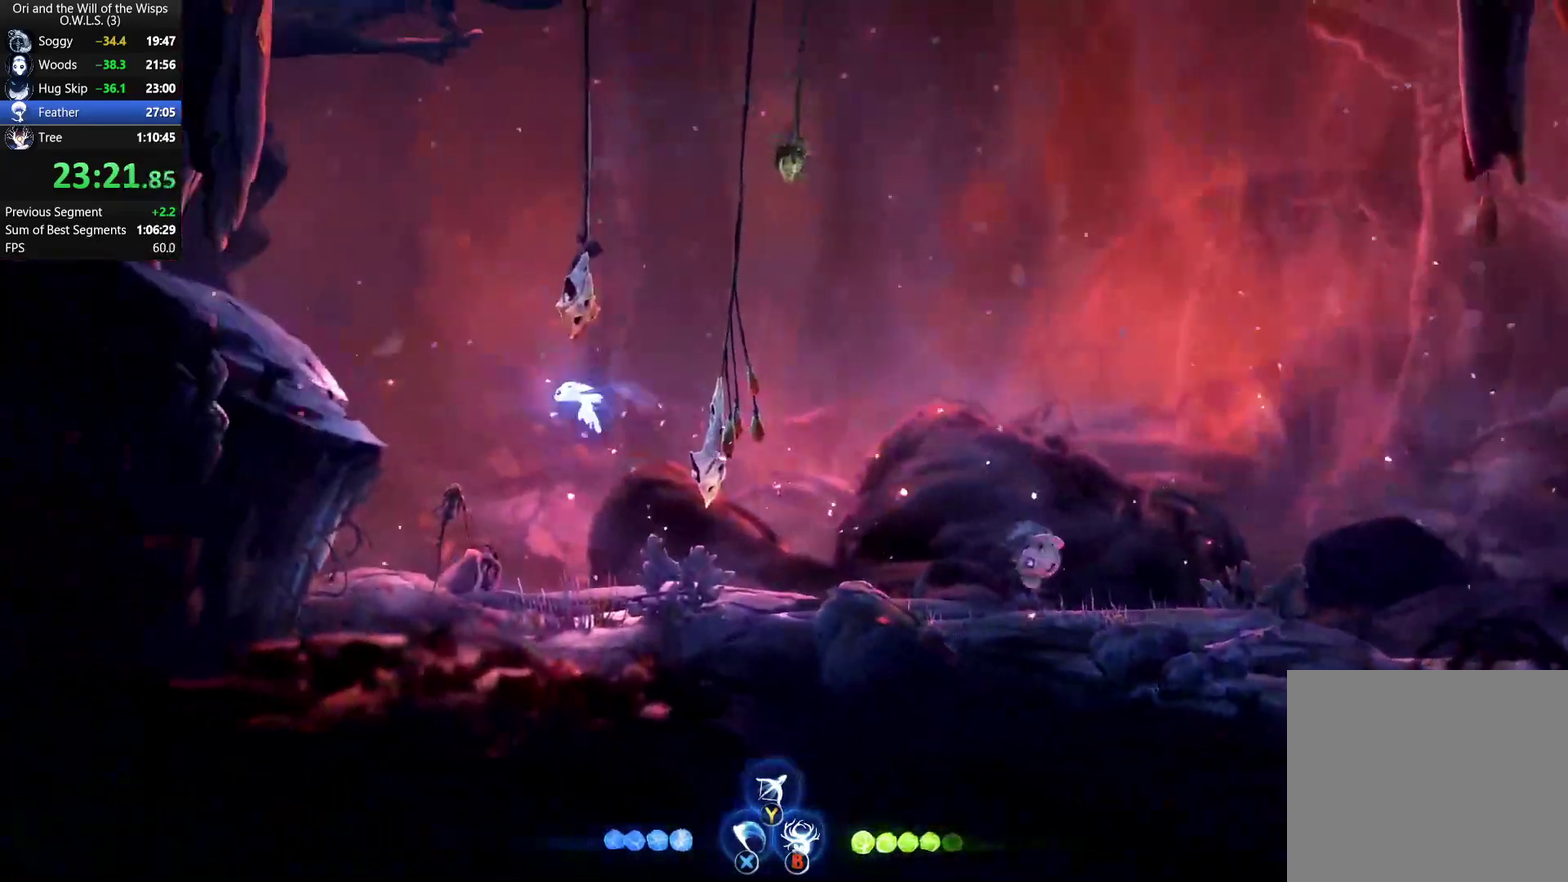
{"buttons": ["R1"], "left_stick": "right", "right_stick": "center", "events": [[33, "R1", "up"], [117, "left_stick", "right"], [150, "A", "down"], [400, "R1", "down"], [450, "A", "up"]]}
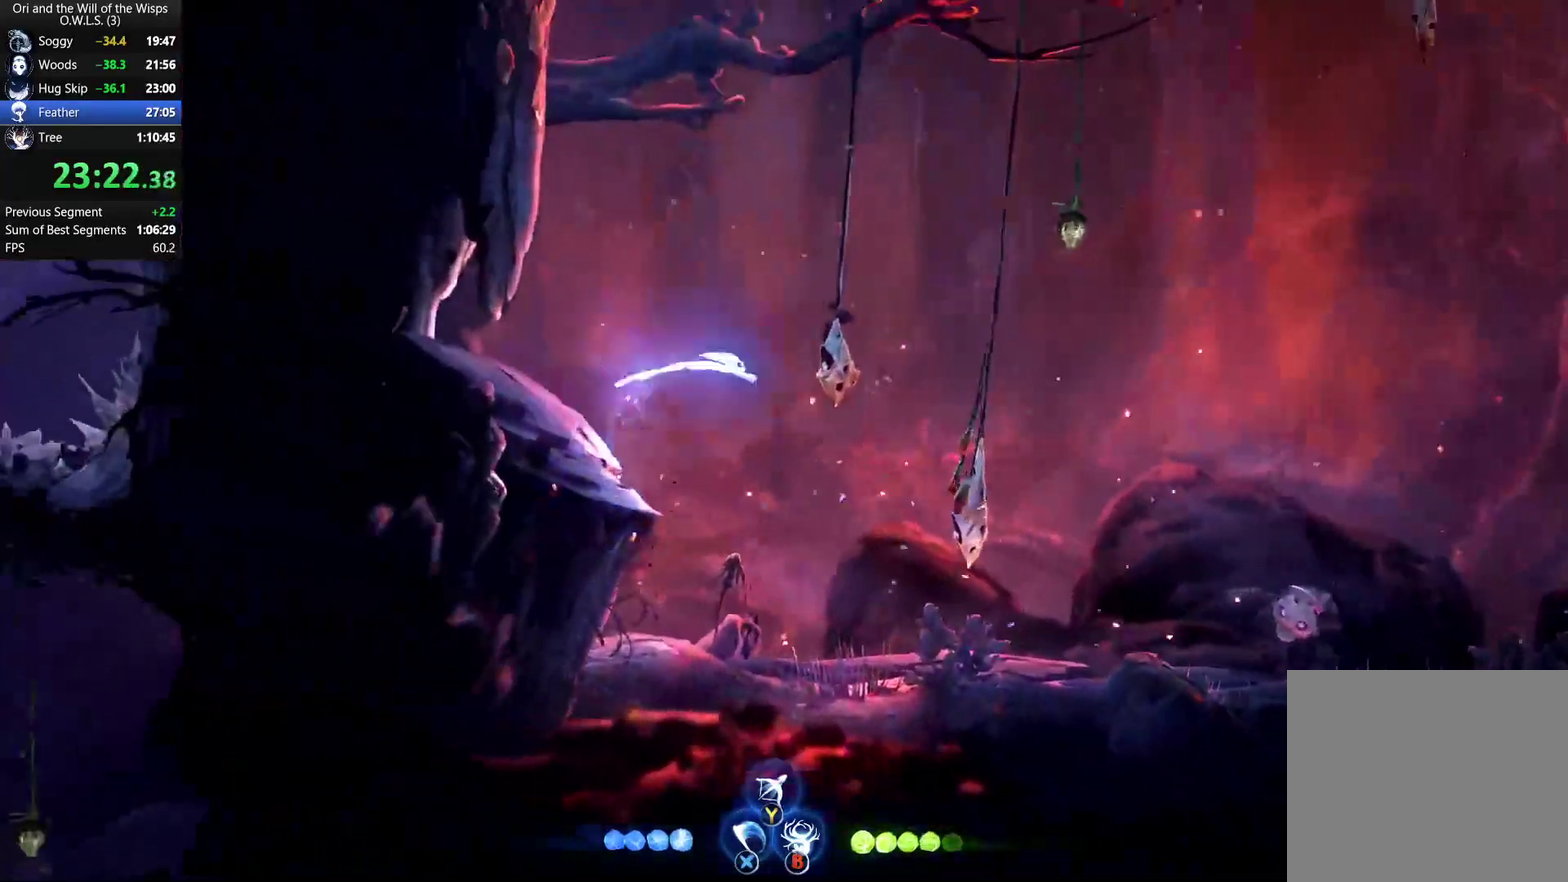
{"buttons": [], "left_stick": "center", "right_stick": "center", "events": [[50, "R1", "up"], [83, "A", "down"], [233, "A", "up"], [250, "L1", "down"], [417, "L1", "up"], [450, "left_stick", "up-right"], [500, "left_stick", "center"]]}
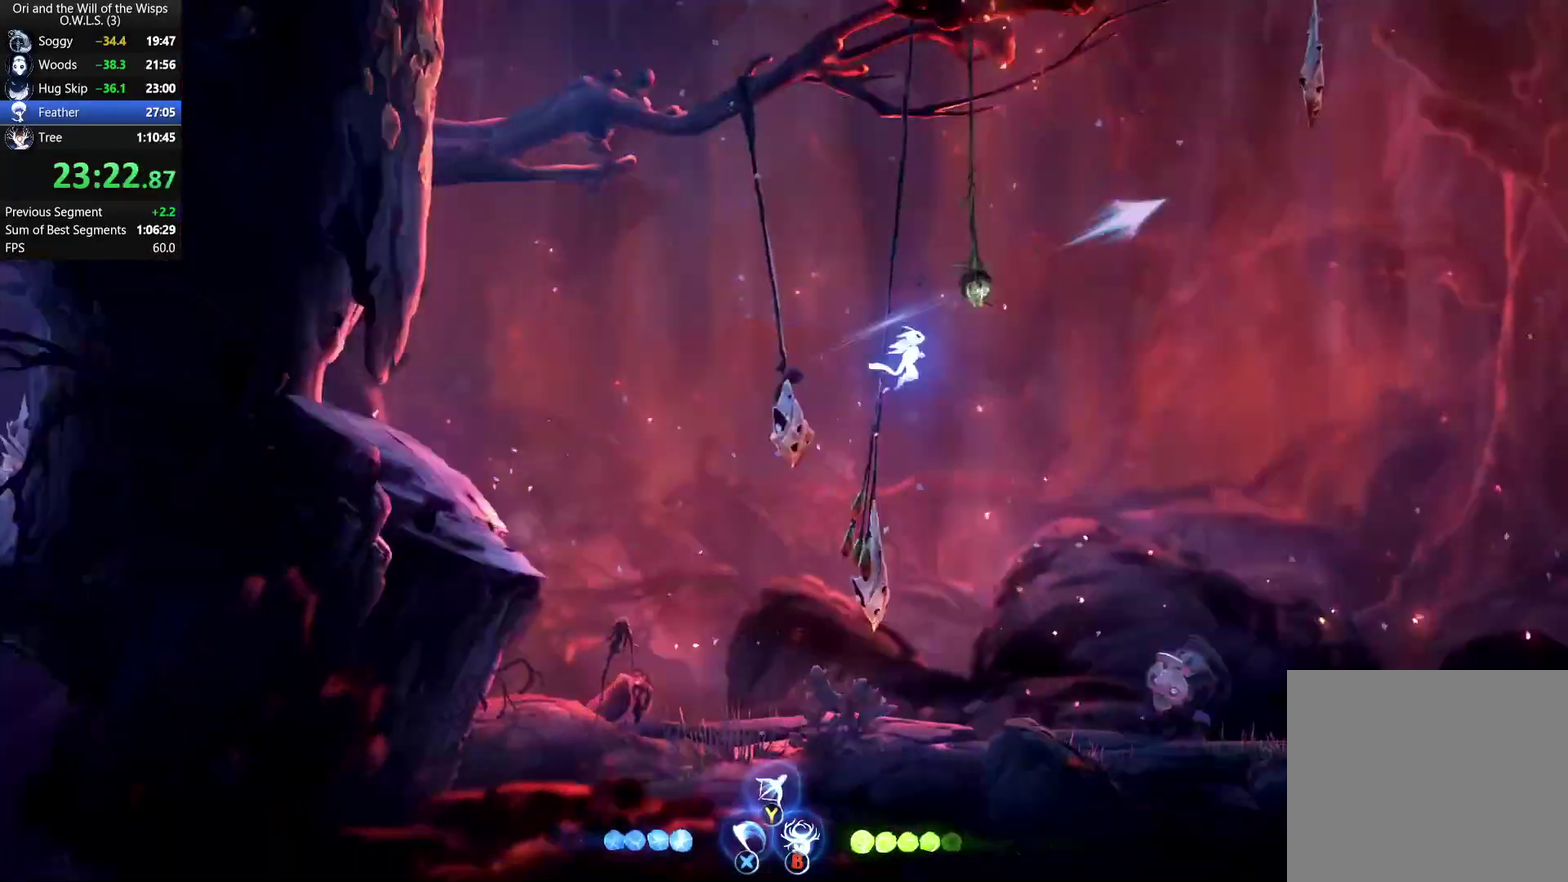
{"buttons": [], "left_stick": "center", "right_stick": "center", "events": []}
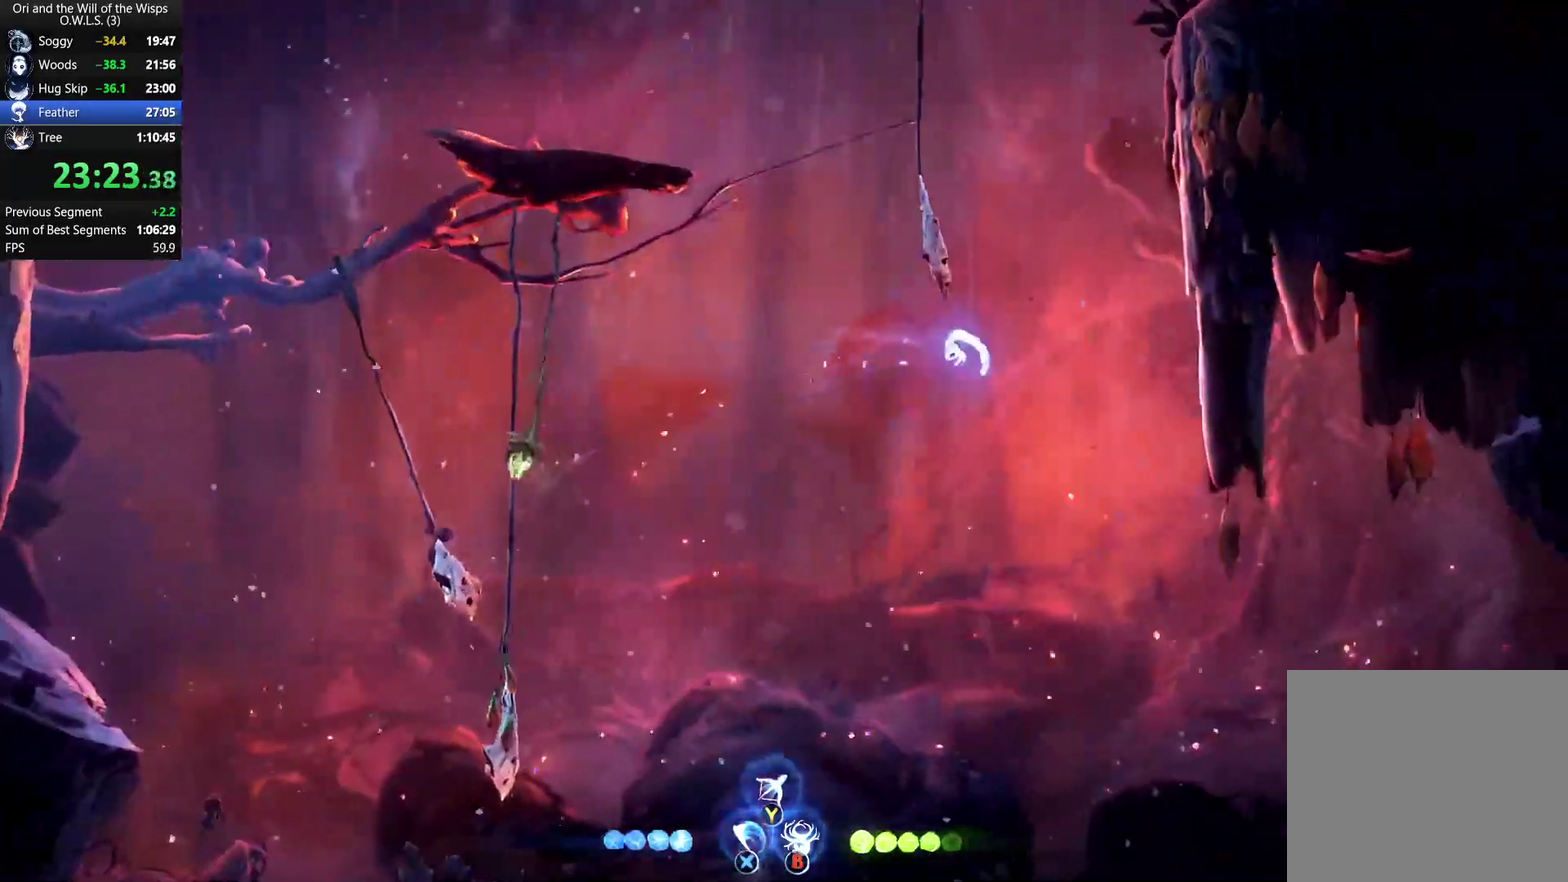
{"buttons": ["DPAD_RIGHT"], "left_stick": "center", "right_stick": "center", "events": [[283, "DPAD_RIGHT", "down"]]}
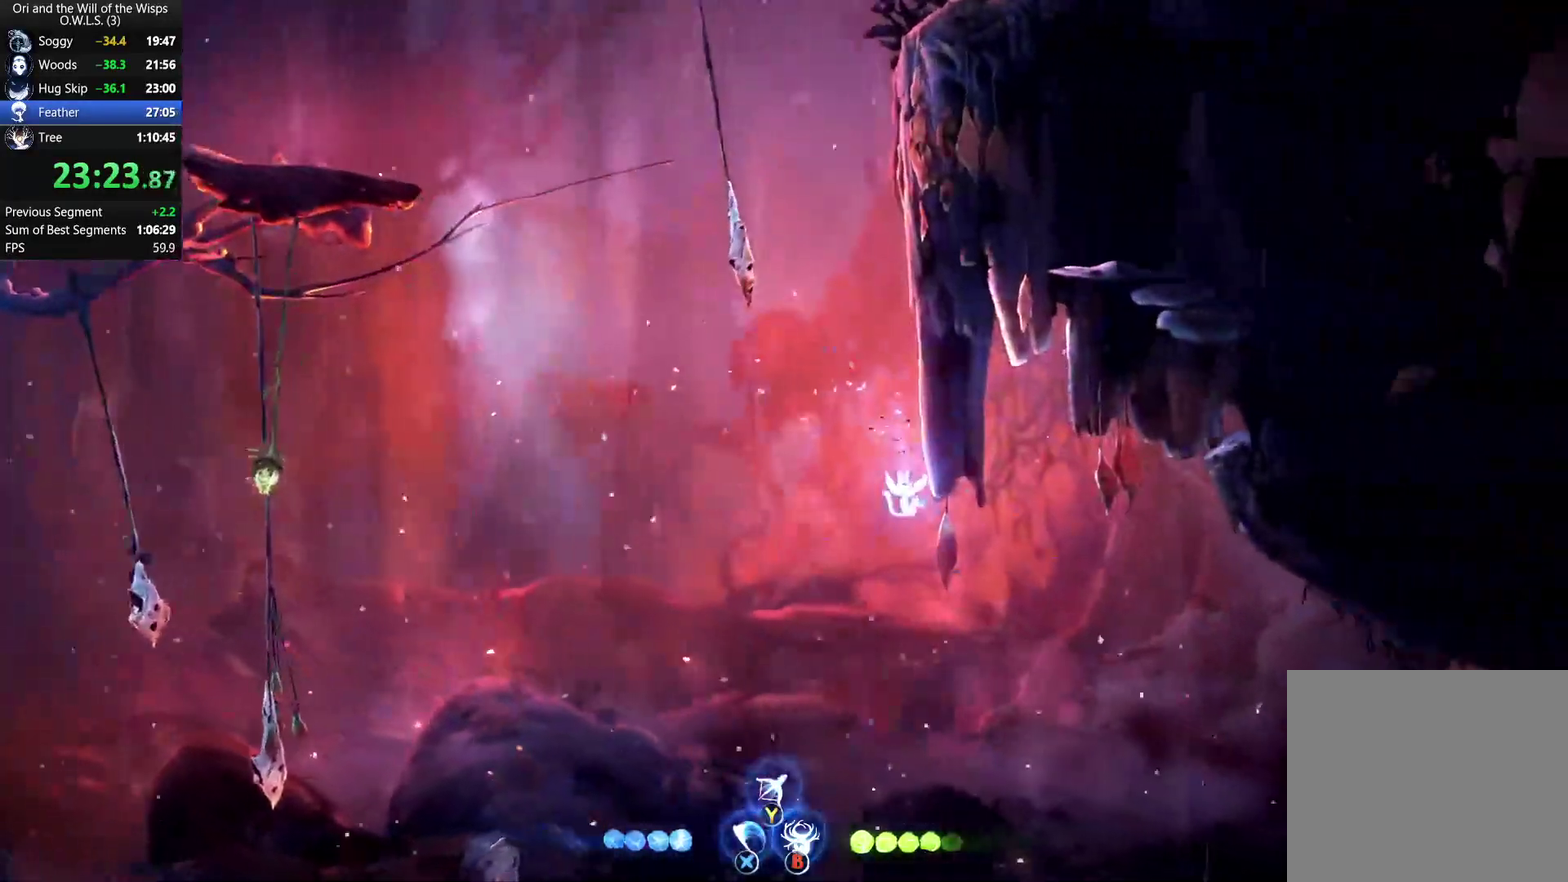
{"buttons": ["A", "X"], "left_stick": "center", "right_stick": "center", "events": [[83, "X", "down"], [167, "X", "up"], [217, "A", "down"], [217, "DPAD_RIGHT", "up"], [283, "X", "down"]]}
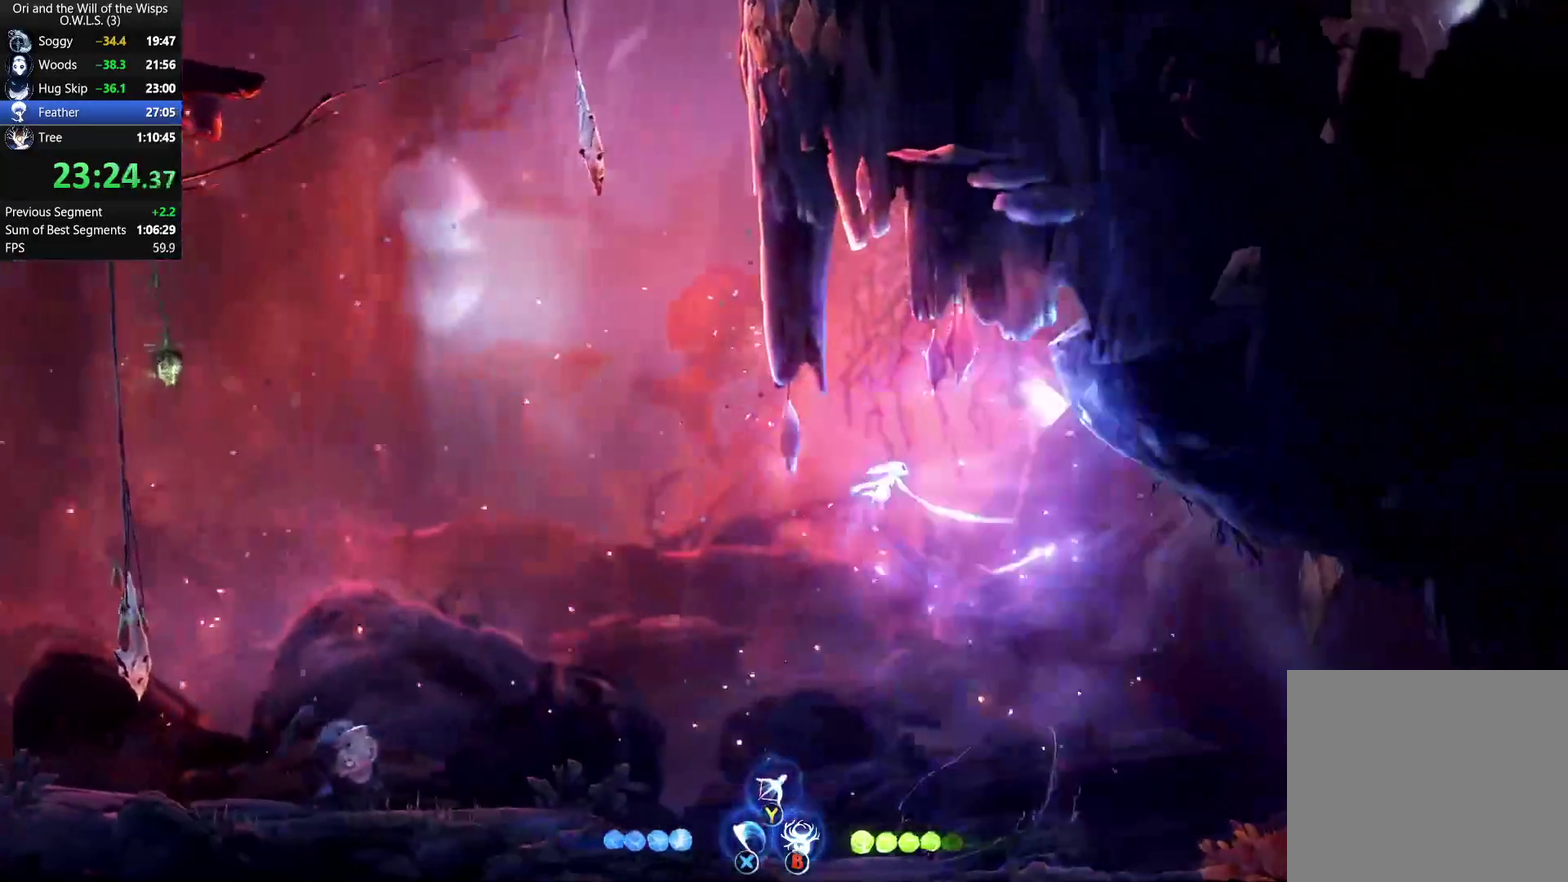
{"buttons": ["X", "DPAD_UP"], "left_stick": "center", "right_stick": "center", "events": [[133, "DPAD_UP", "down"], [183, "X", "up"], [200, "A", "up"], [333, "X", "down"]]}
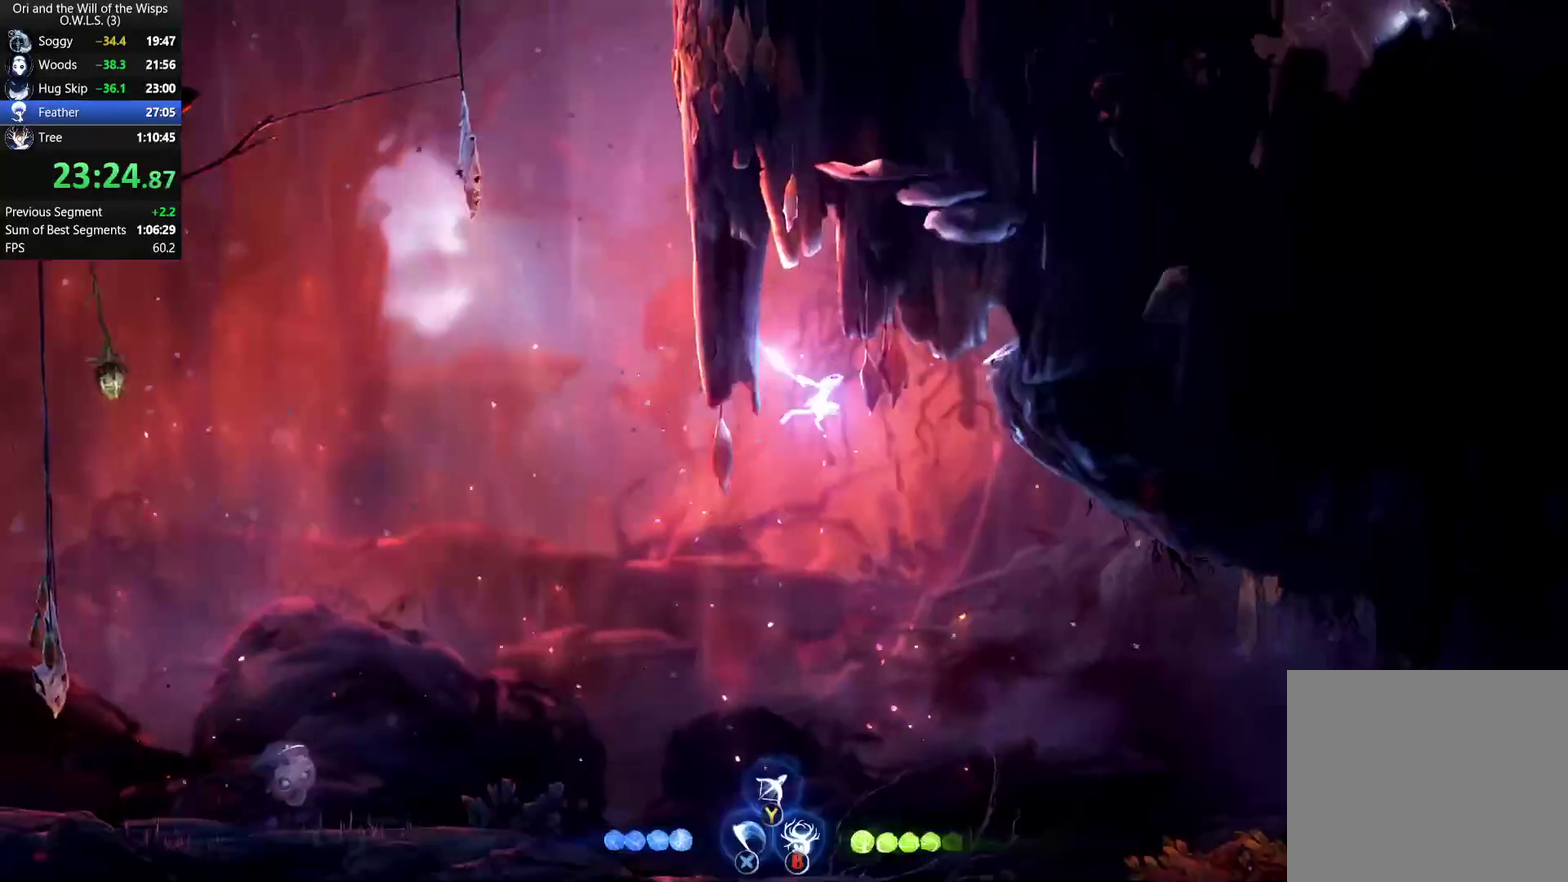
{"buttons": ["A", "DPAD_RIGHT"], "left_stick": "center", "right_stick": "center", "events": [[67, "X", "up"], [100, "DPAD_LEFT", "down"], [100, "DPAD_UP", "up"], [183, "R1", "down"], [350, "A", "down"], [350, "DPAD_LEFT", "up"], [367, "DPAD_RIGHT", "down"], [367, "R1", "up"]]}
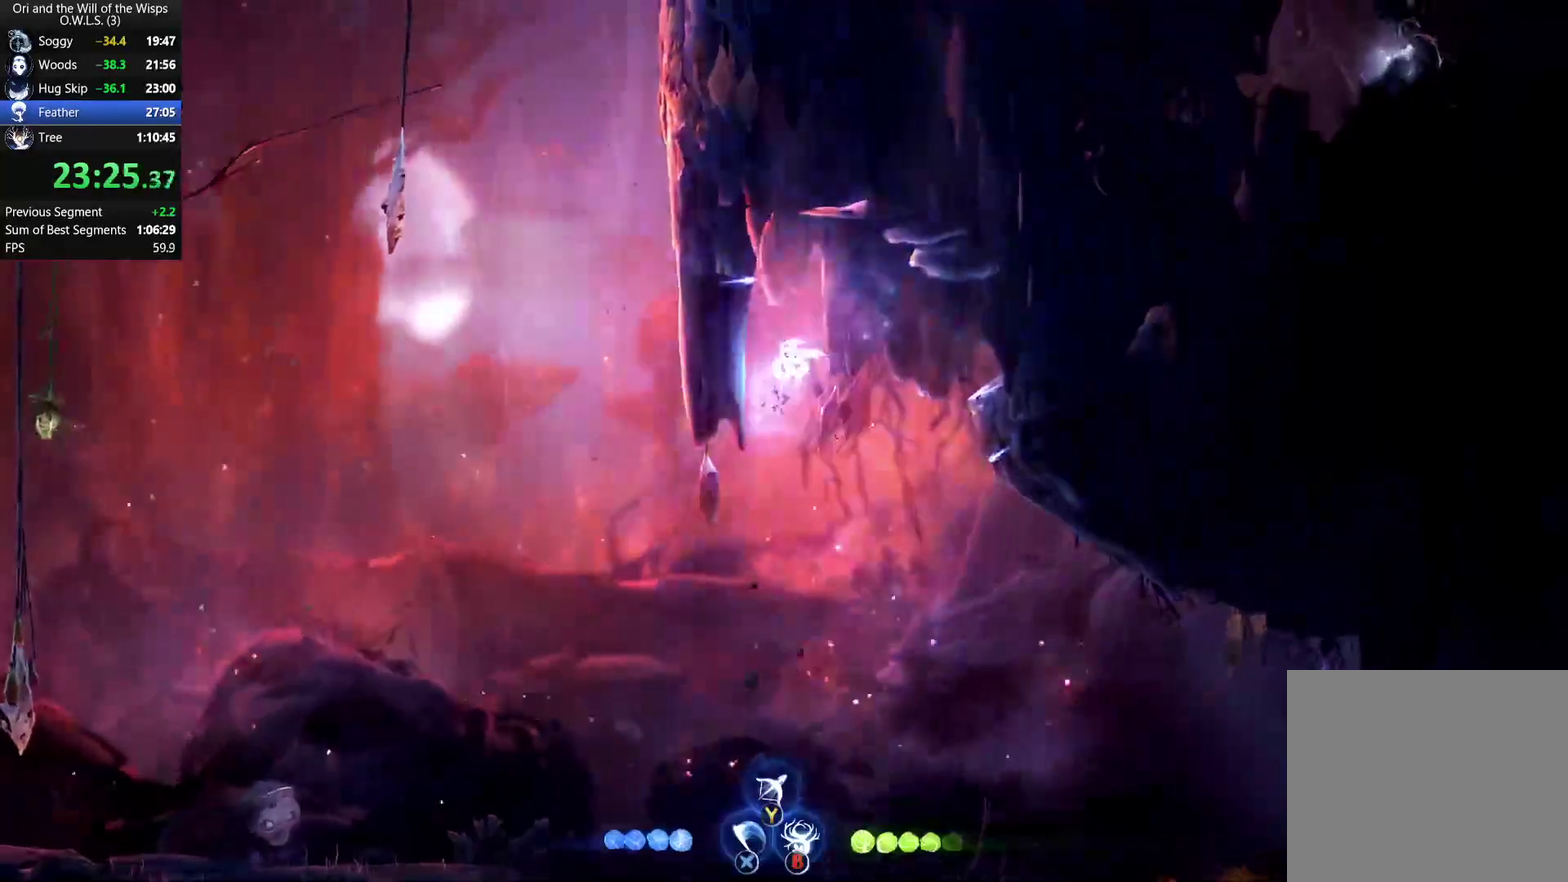
{"buttons": ["A", "DPAD_RIGHT"], "left_stick": "center", "right_stick": "center", "events": [[133, "R1", "down"], [233, "A", "up"], [300, "R1", "up"], [450, "A", "down"]]}
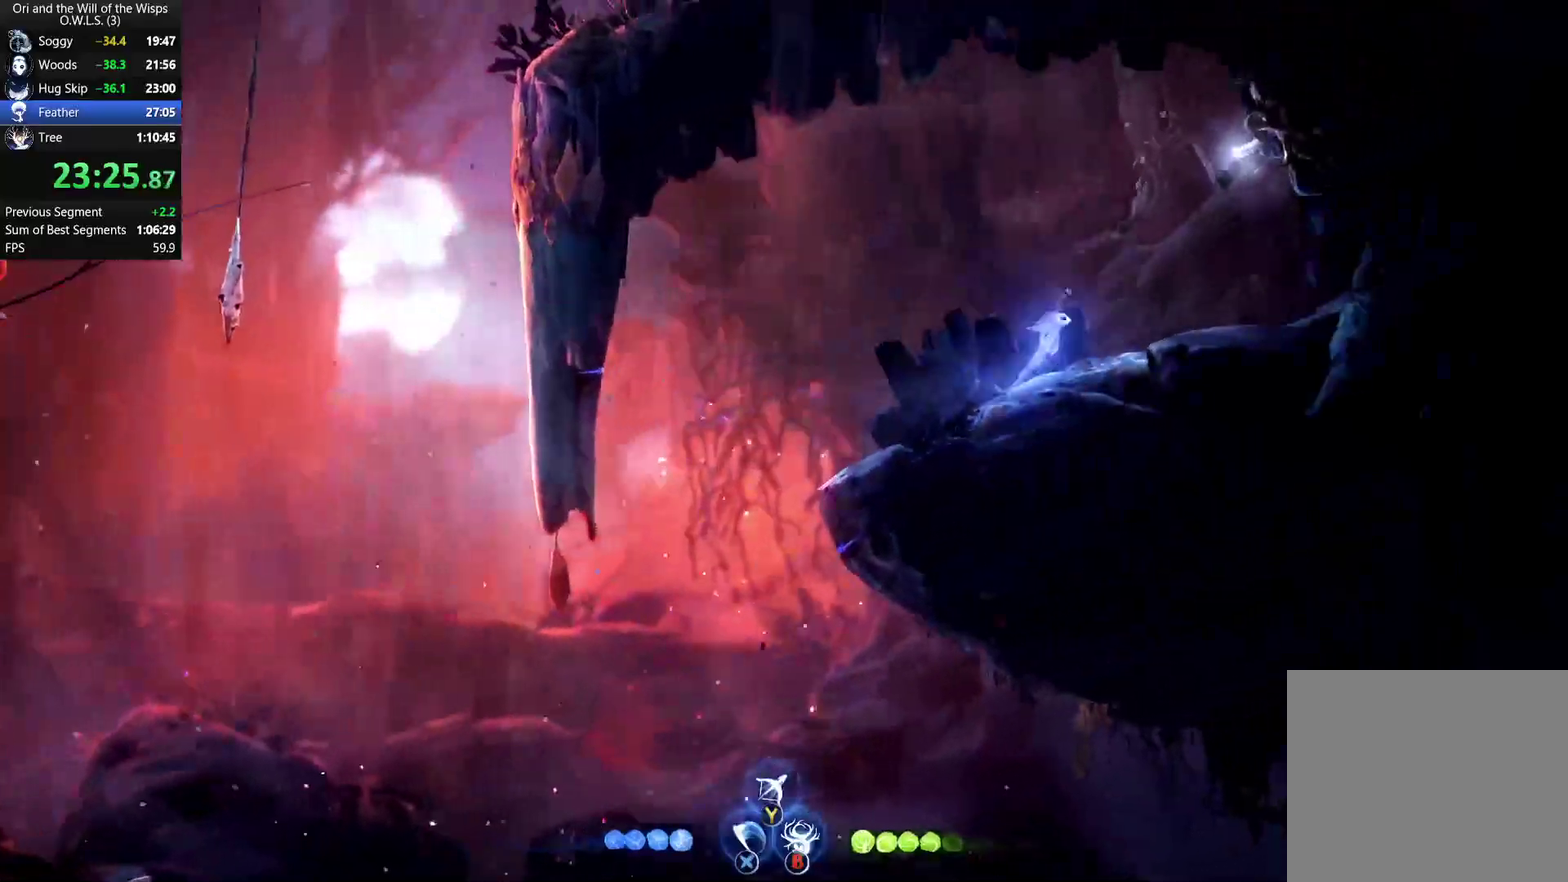
{"buttons": ["A", "X"], "left_stick": "down-left", "right_stick": "center", "events": [[117, "A", "up"], [167, "A", "down"], [233, "DPAD_DOWN", "down"], [283, "DPAD_RIGHT", "up"], [333, "left_stick", "down"], [383, "DPAD_DOWN", "up"], [383, "X", "down"], [500, "left_stick", "down-left"]]}
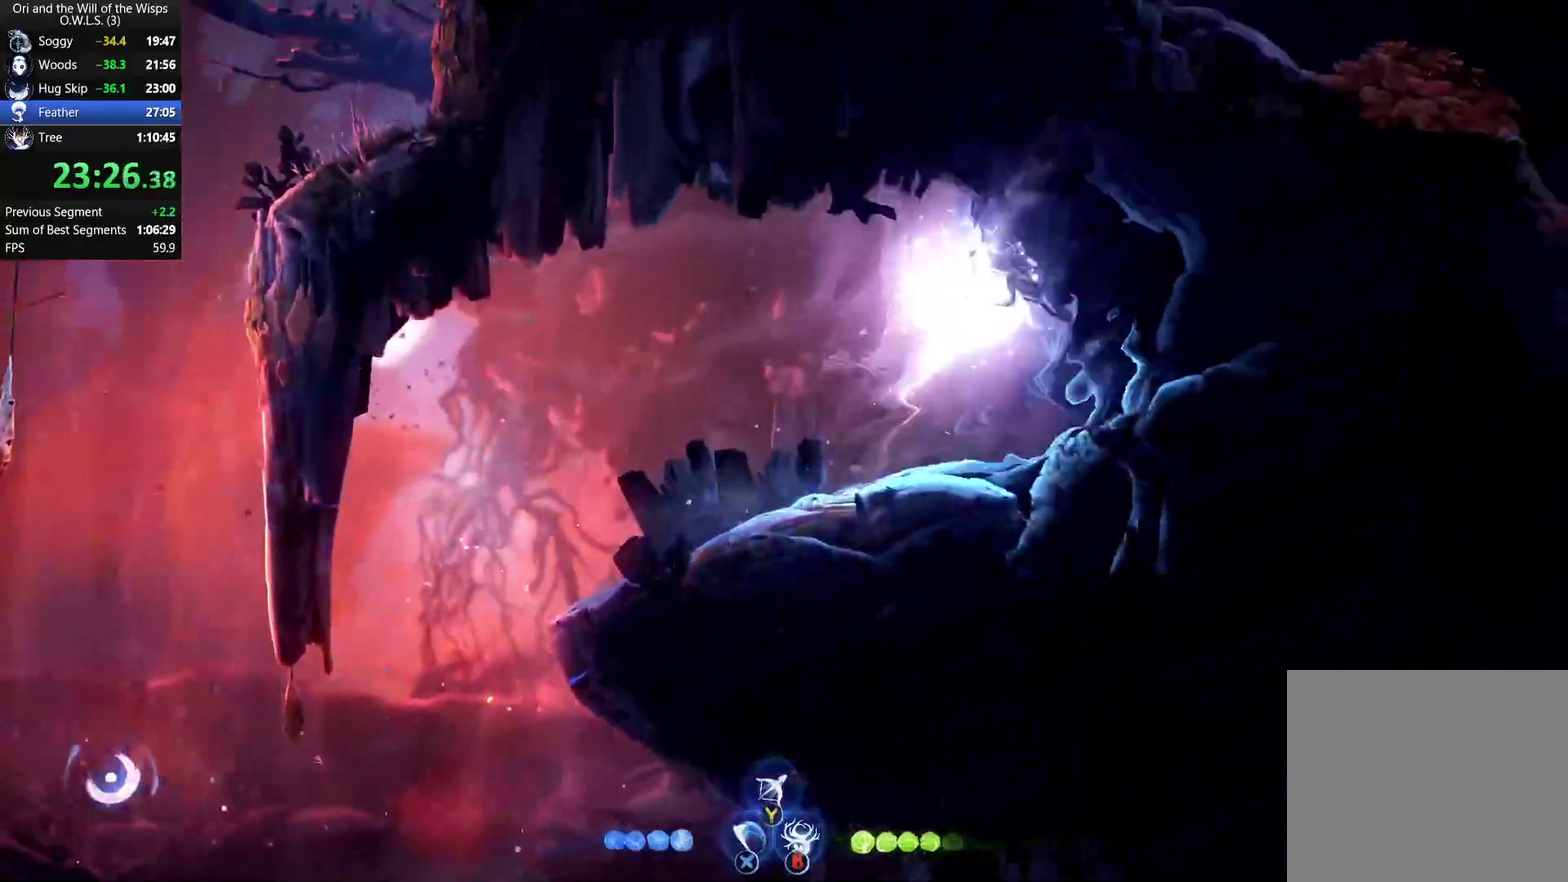
{"buttons": [], "left_stick": "left", "right_stick": "center", "events": [[50, "X", "up"], [100, "A", "up"], [100, "left_stick", "left"]]}
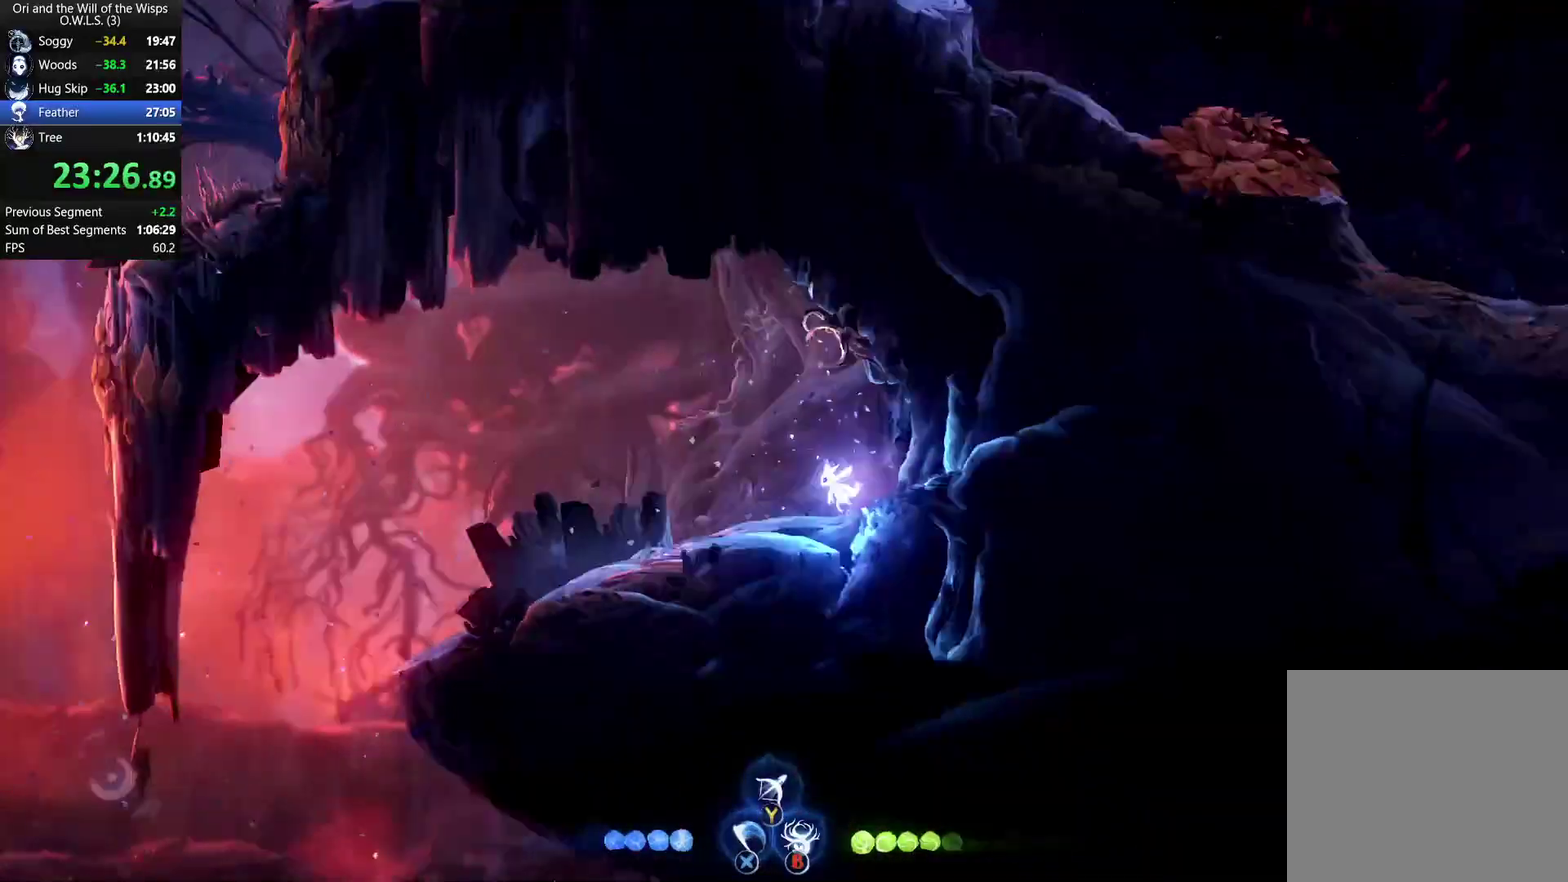
{"buttons": [], "left_stick": "left", "right_stick": "center", "events": [[133, "R1", "down"], [183, "R1", "up"], [250, "R1", "down"], [333, "R1", "up"]]}
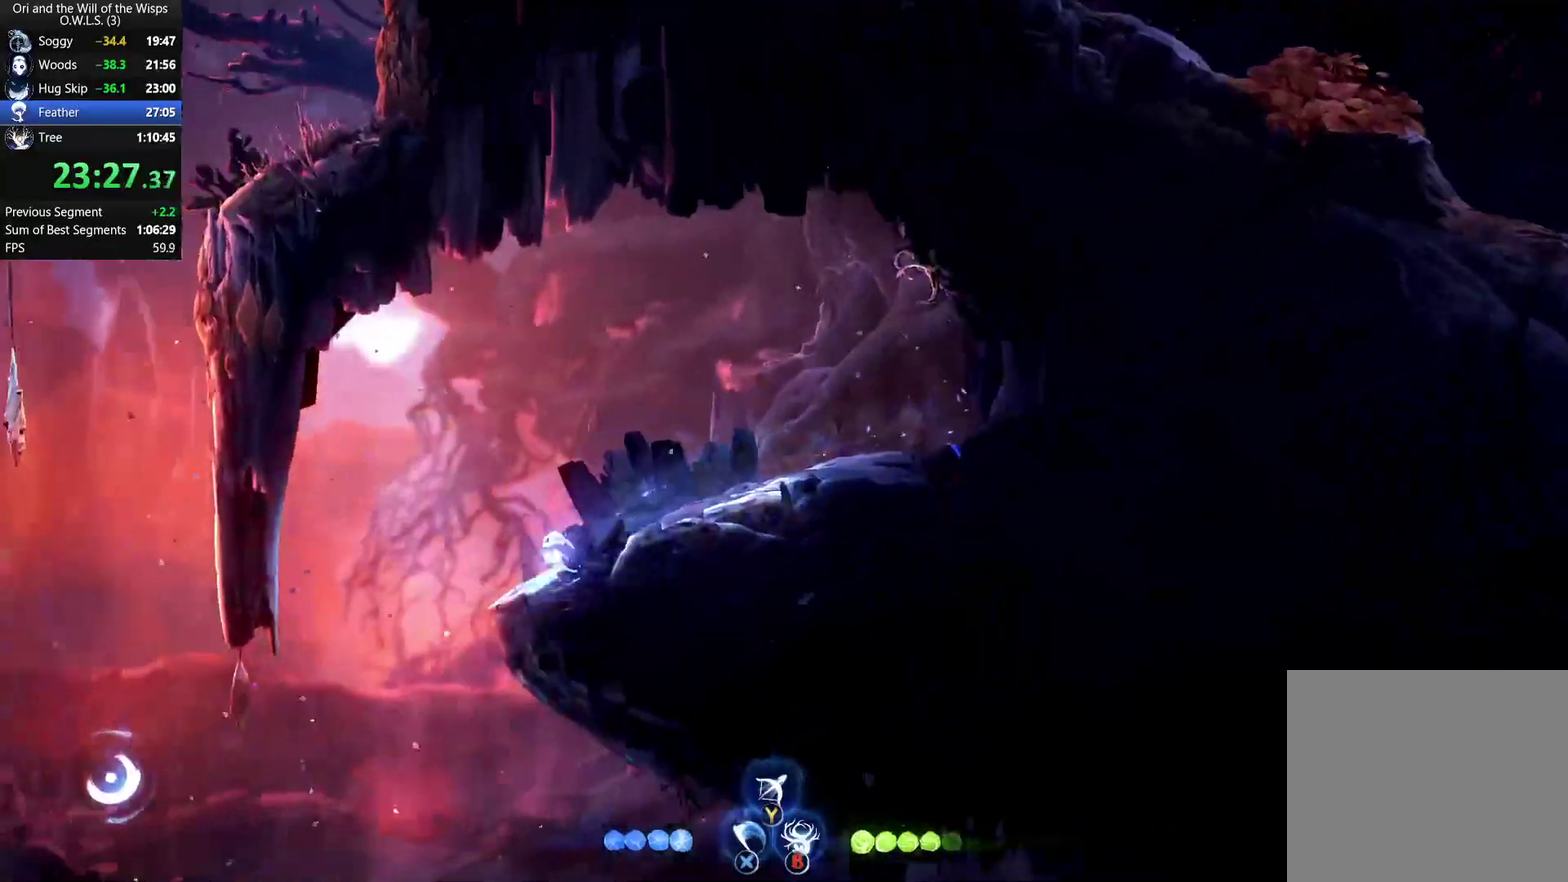
{"buttons": [], "left_stick": "left", "right_stick": "center", "events": []}
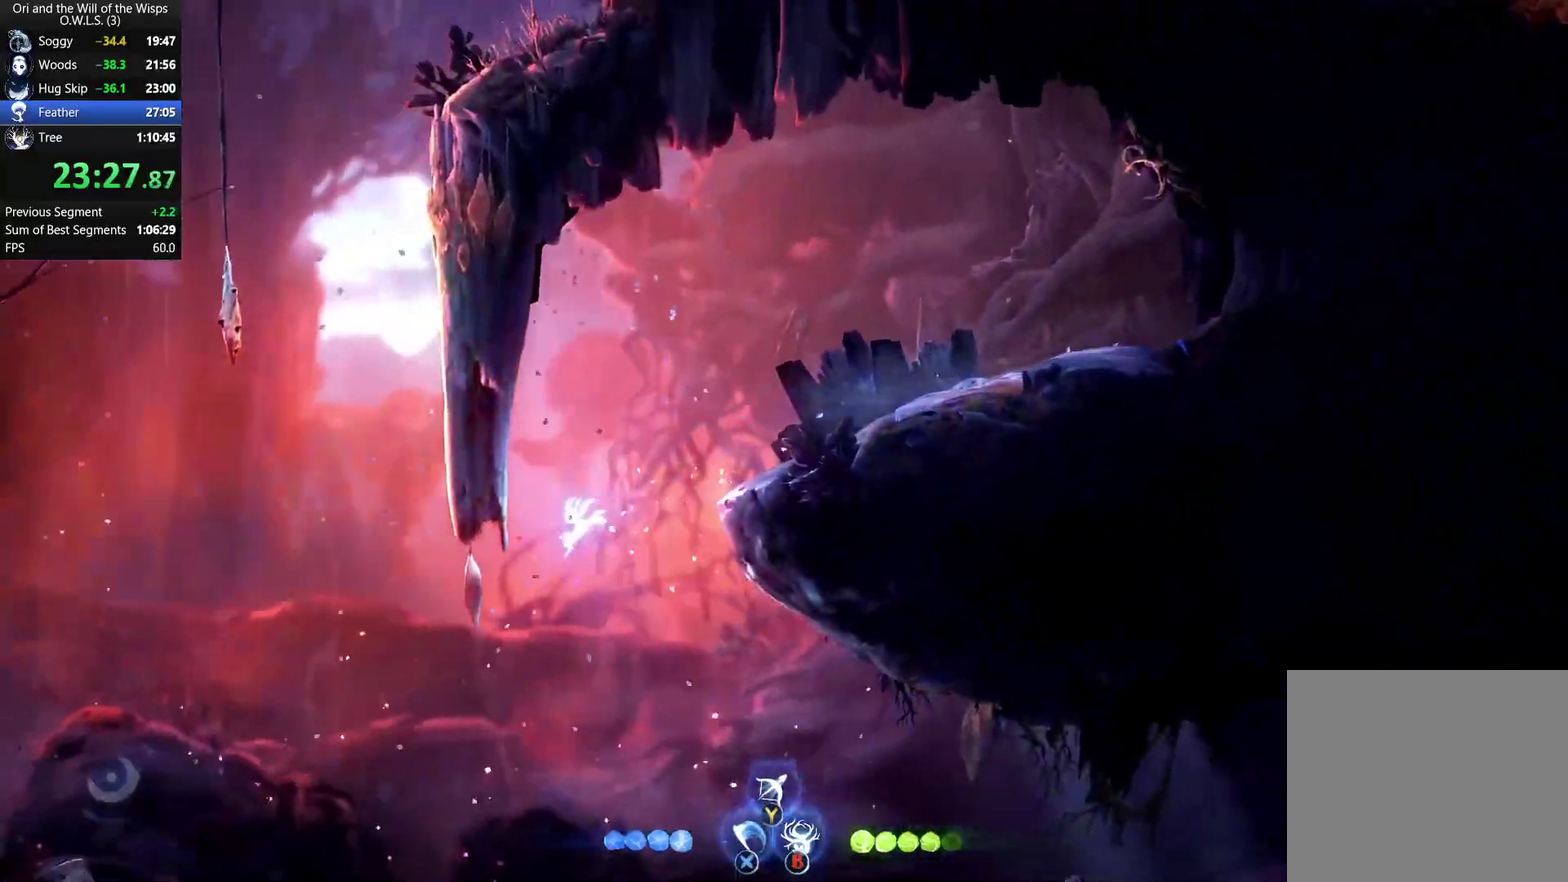
{"buttons": [], "left_stick": "left", "right_stick": "center", "events": [[167, "R1", "down"], [283, "R1", "up"], [333, "R1", "down"], [483, "R1", "up"]]}